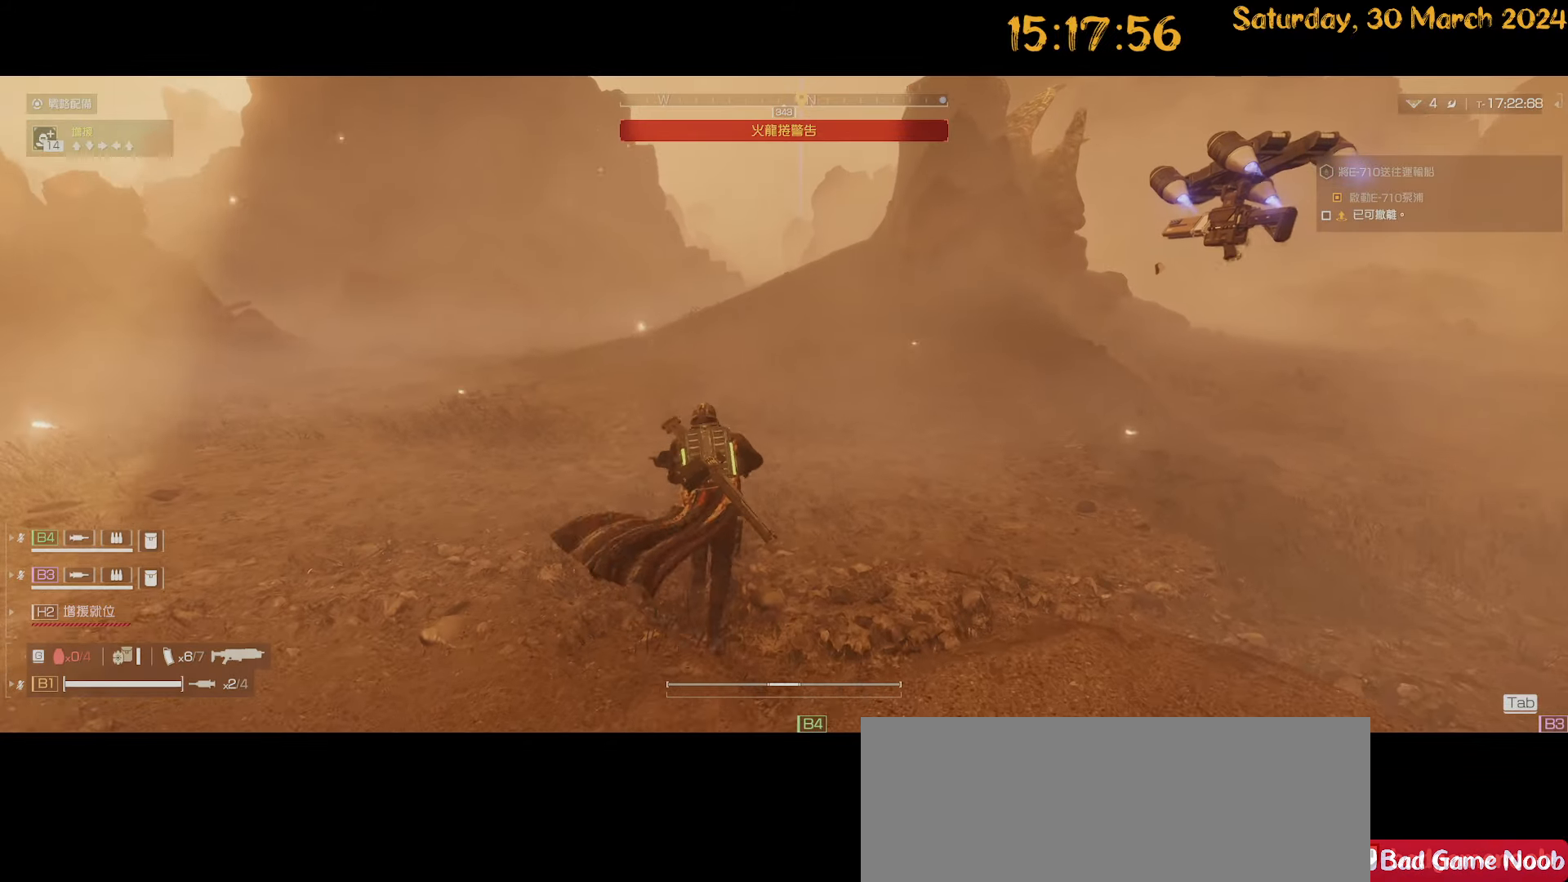
Gameplay with keyboard and mouse; each line is a JSON object with the keys and mouse buttons held at the frame after it. "events" lists presses ("down") and releases ("up") of ".", "/", "0", "1", "2", "3", "4", "5", "6", "7", "8", "9", "a", "alt", "b", "backslash", "backspace", "c", "caps_lock", "comma", "ctrl", "d", "down", "e", "equals", "escape", "f", "f1", "f10", "f11", "f12", "f2", "f3", "f4", "f5", "f6", "f7", "f8", "f9", "g", "h", "i", "j", "k", "l", "lbracket", "left", "m", "minus", "n", "o", "p", "q", "quote", "r", "rbracket", "return", "right", "s", "semicolon", "shift", "space", "t", "tab", "tilde", "u", "up", "v", "w", "x", "y", "z", "mouse_left", "mouse_wheel" and "mouse_right" between this image and that frame as [ms after this image, input, new state], when the widget could be followed in between. "mouse_left", "mouse_wheel", "mouse_right" = the "left", "wheel", "right" buttons of the "mouse" list. No other keys are recorded. "wheel" means that the mouse wheel is clicked or scrolled. "mouse_move" is the direction in which the mouse moves at that frame (one of eight, or "still"), when it could be read.
{"keys": ["a"], "mouse": [], "mouse_move": "right", "events": [[367, "a", "down"], [417, "shift", "up"], [467, "w", "up"]]}
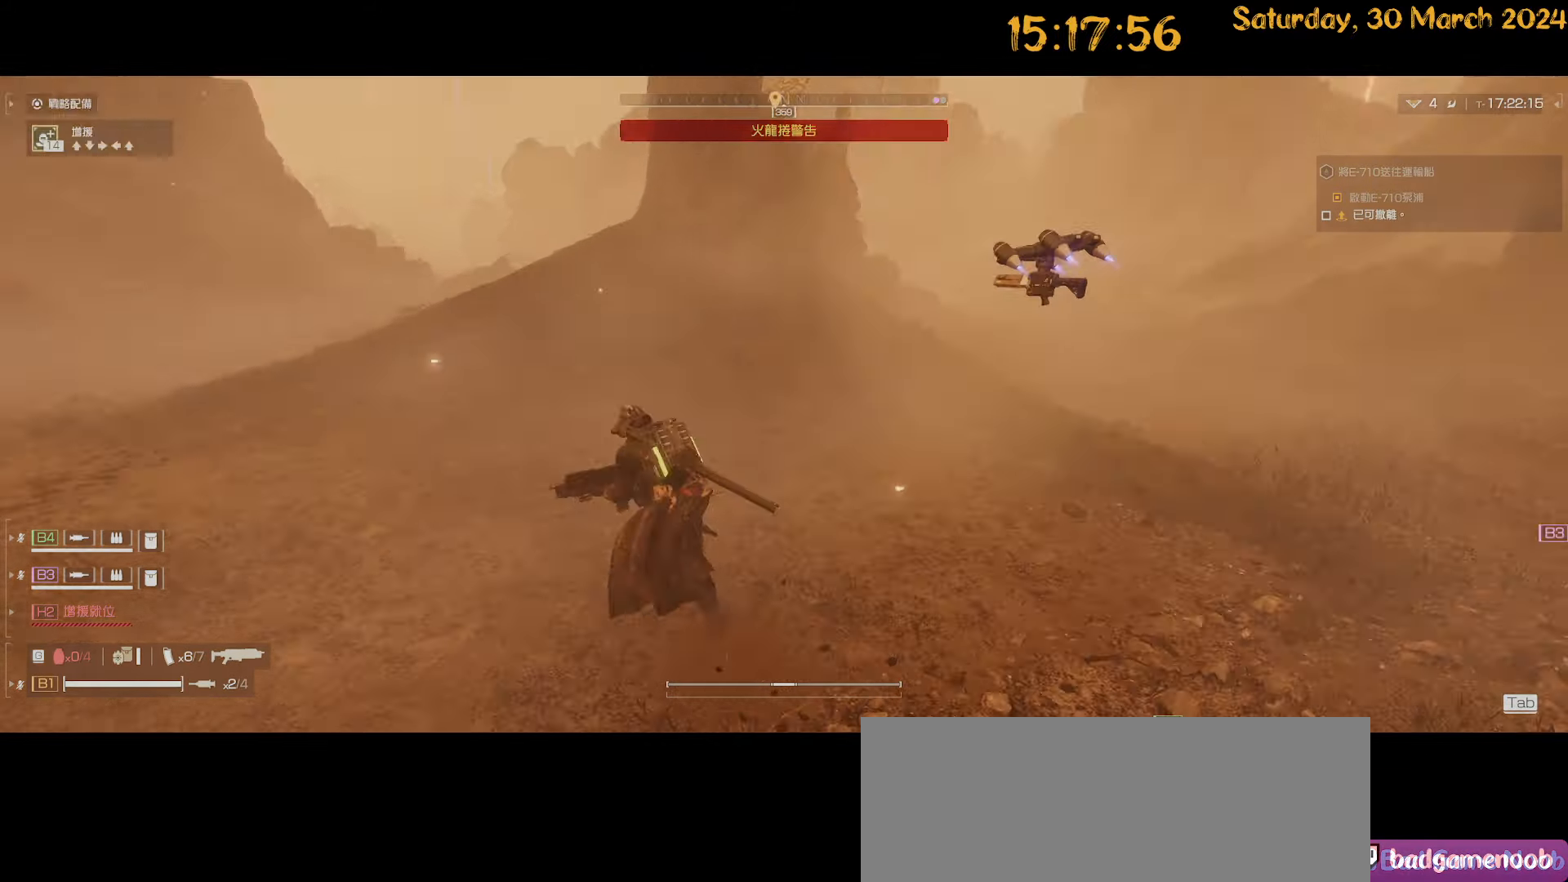
{"keys": ["s"], "mouse": [], "mouse_move": "left", "events": [[100, "s", "down"], [334, "a", "up"]]}
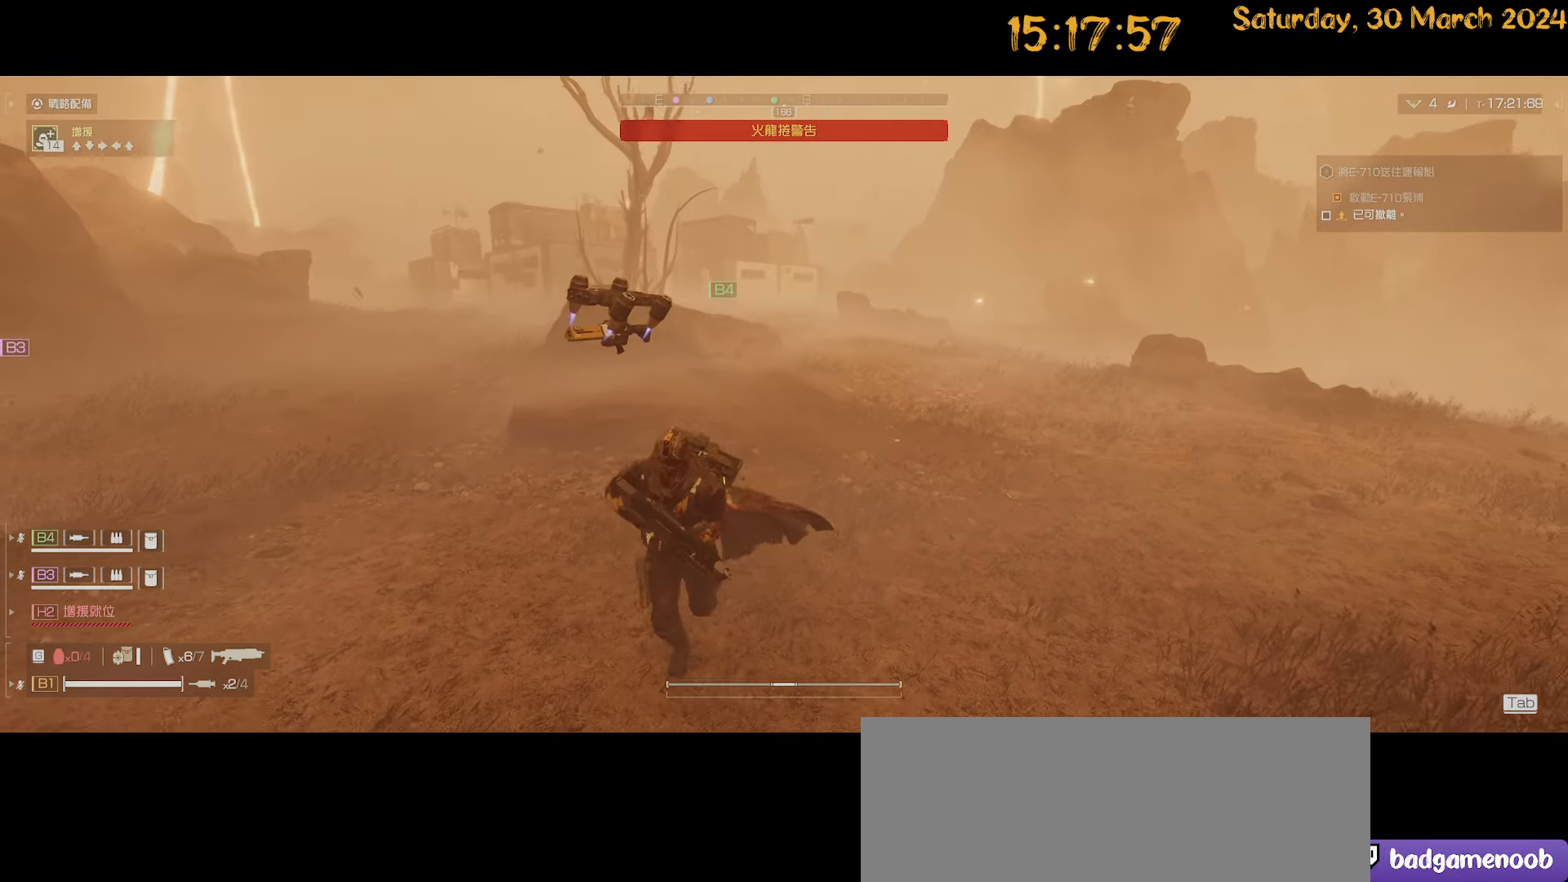
{"keys": ["s"], "mouse": [], "mouse_move": "still", "events": []}
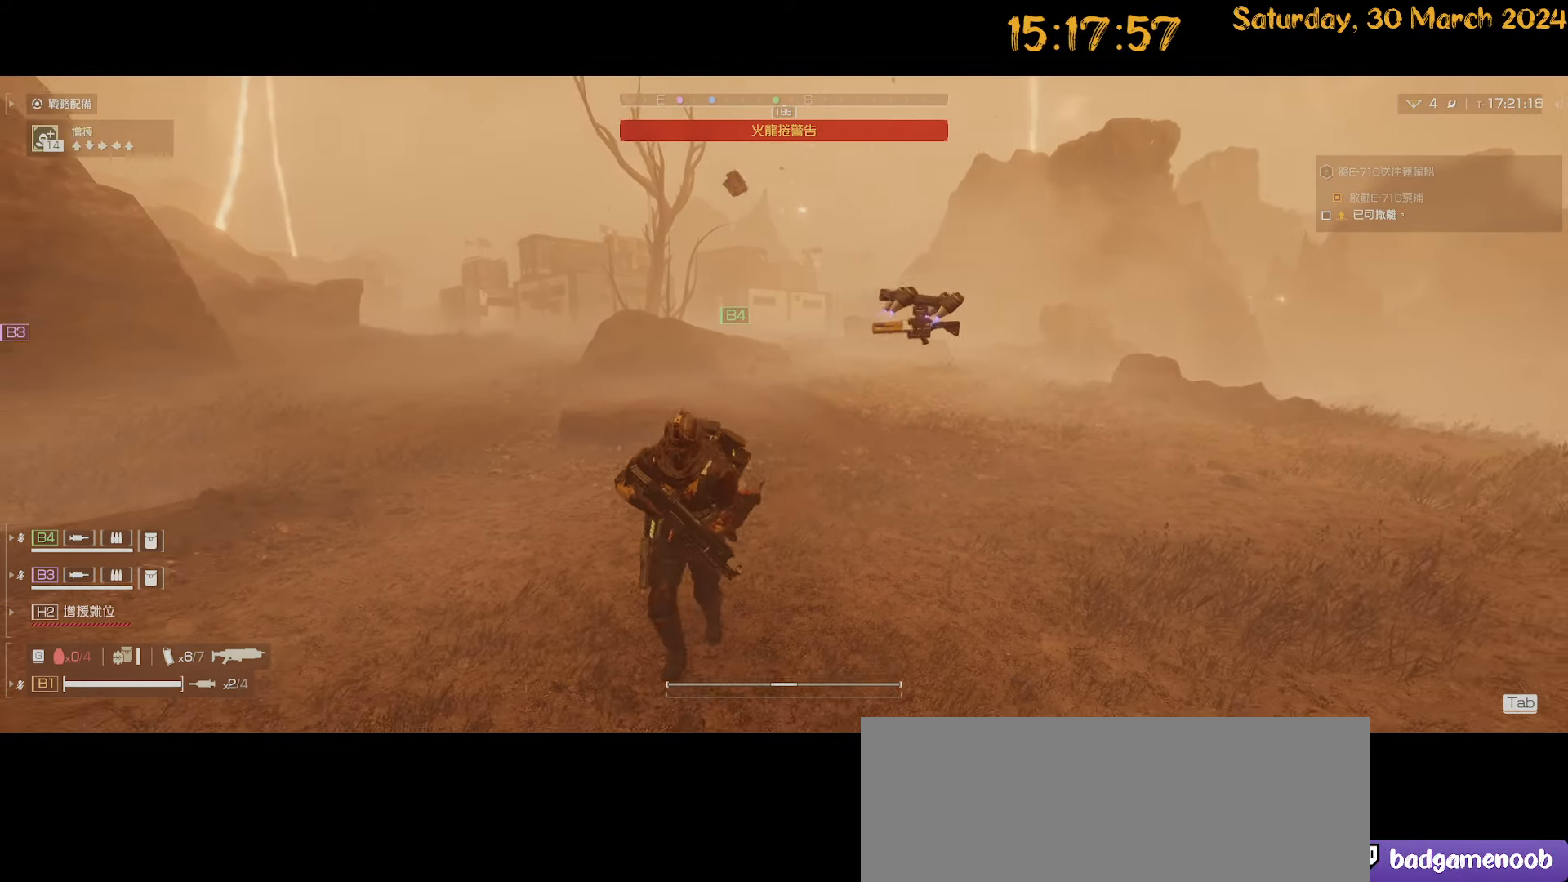
{"keys": ["s"], "mouse": [], "mouse_move": "still", "events": [[284, "a", "down"], [417, "a", "up"]]}
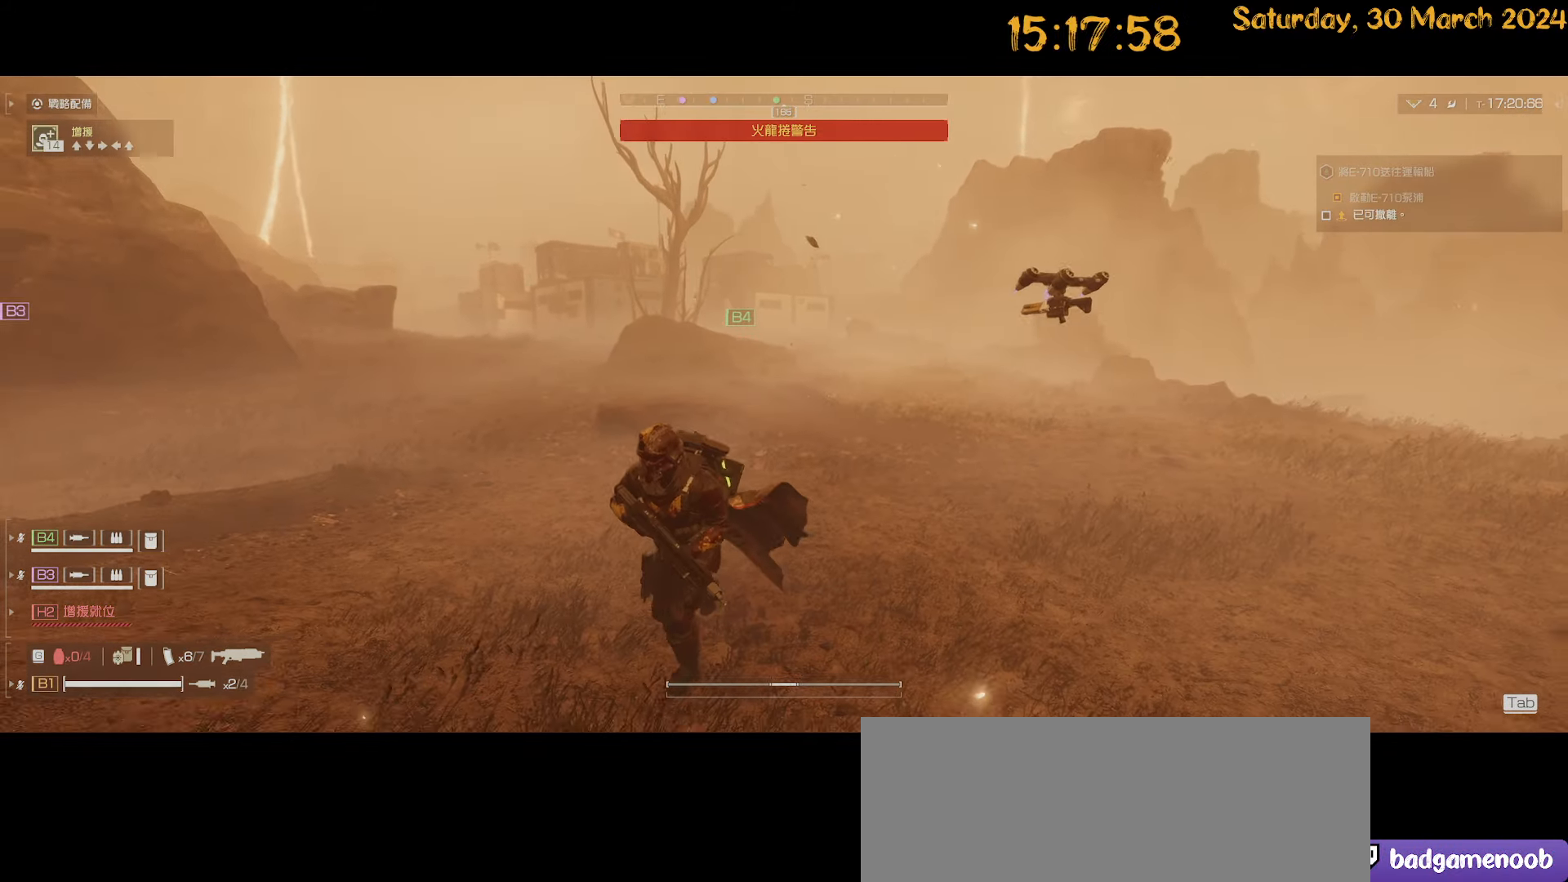
{"keys": ["s"], "mouse": [], "mouse_move": "still", "events": [[100, "a", "down"], [250, "a", "up"]]}
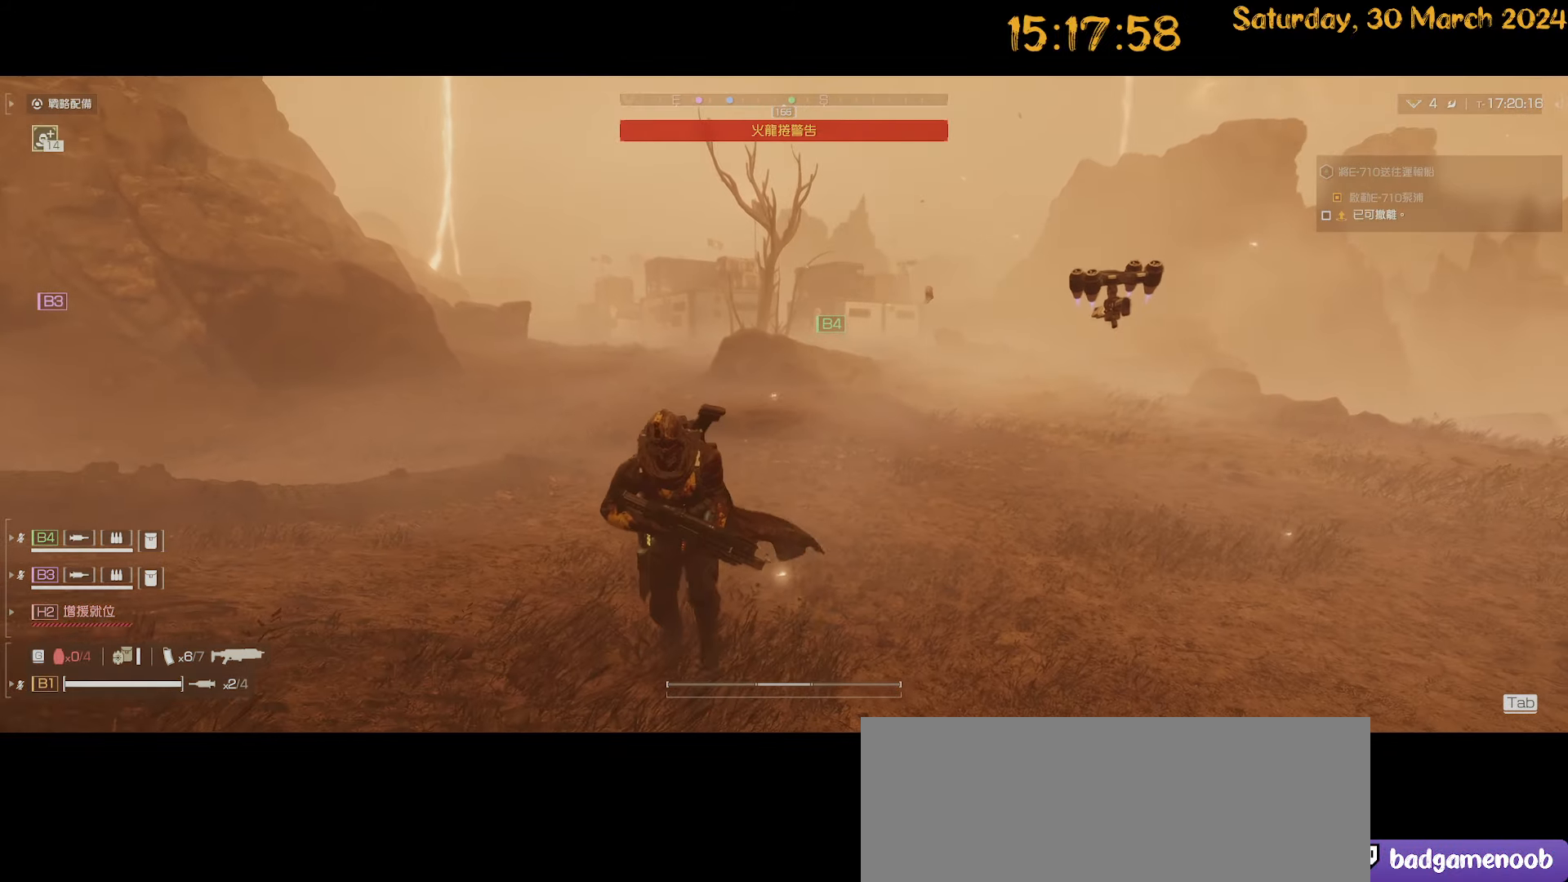
{"keys": ["a", "s"], "mouse": [], "mouse_move": "left", "events": [[350, "a", "down"]]}
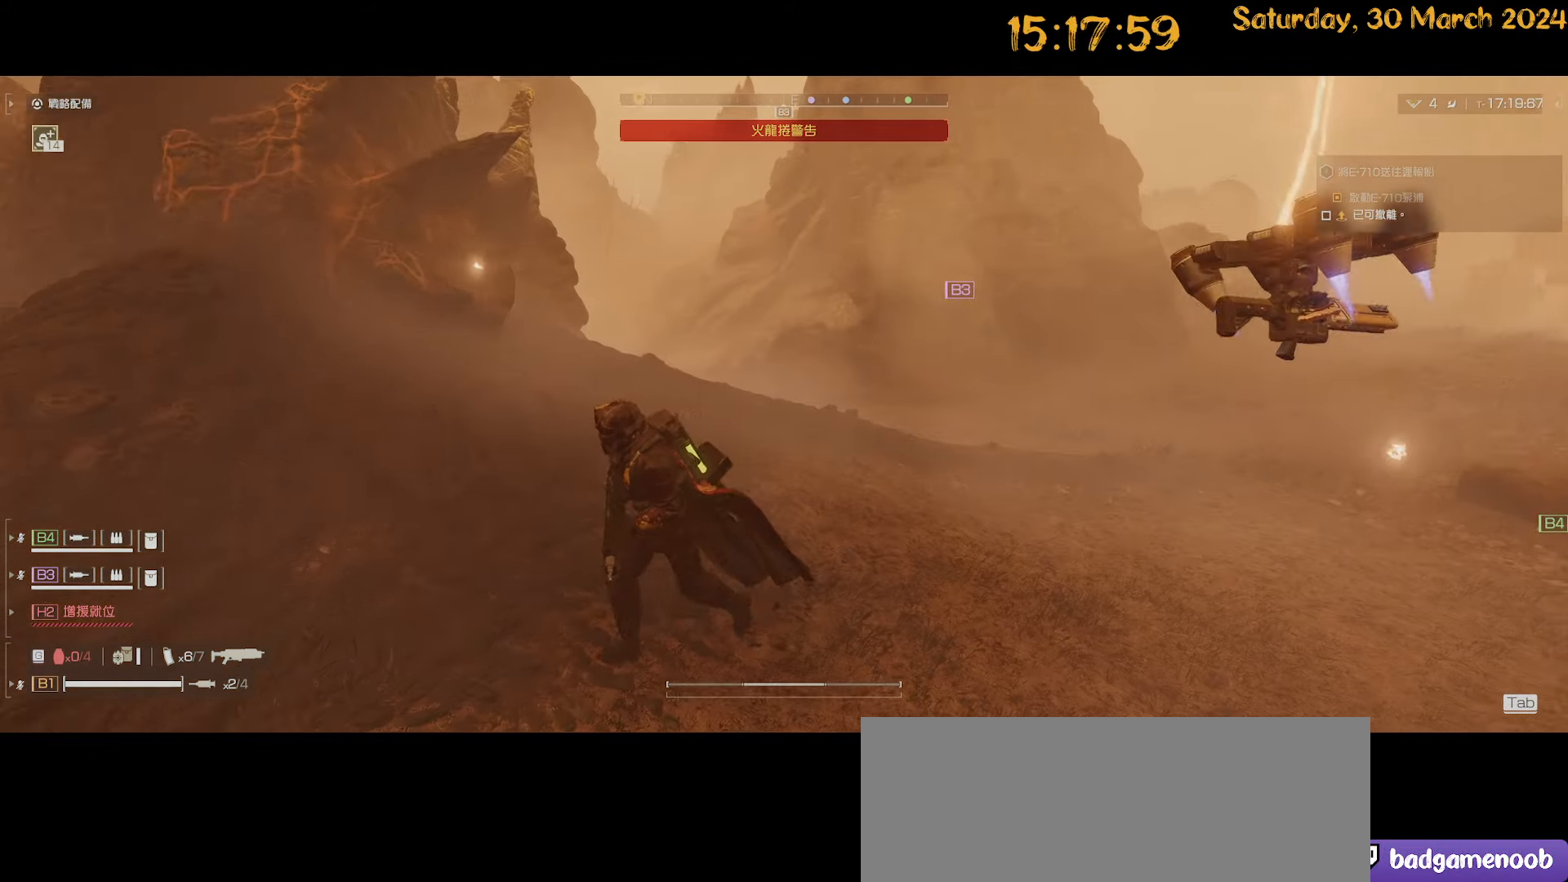
{"keys": ["a", "w"], "mouse": [], "mouse_move": "left", "events": [[34, "s", "up"], [317, "w", "down"]]}
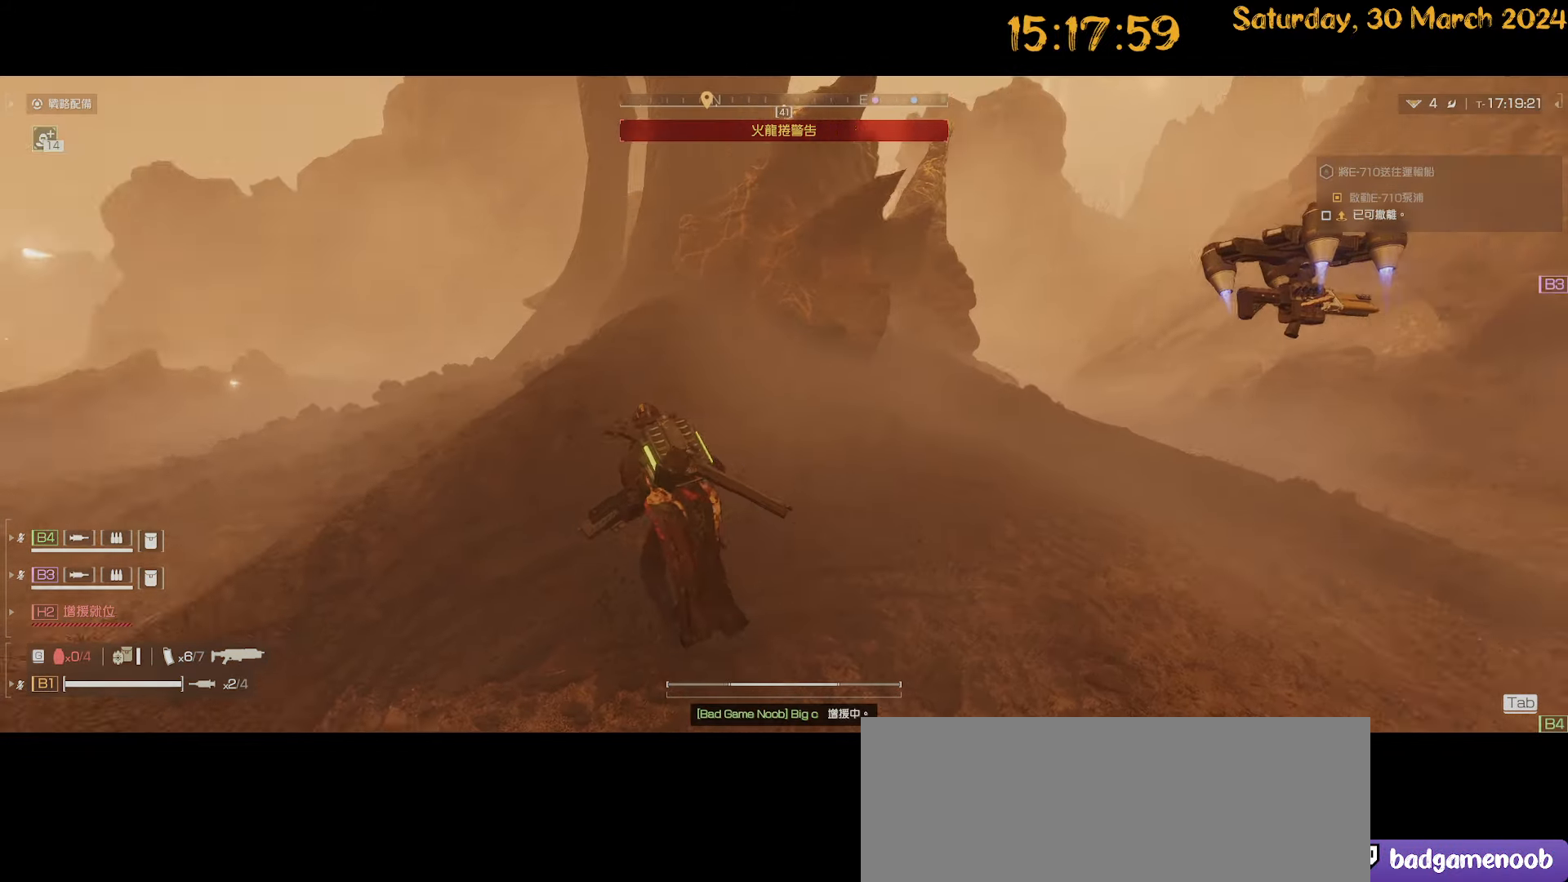
{"keys": ["shift", "w"], "mouse": [], "mouse_move": "still", "events": [[100, "a", "up"], [334, "shift", "down"]]}
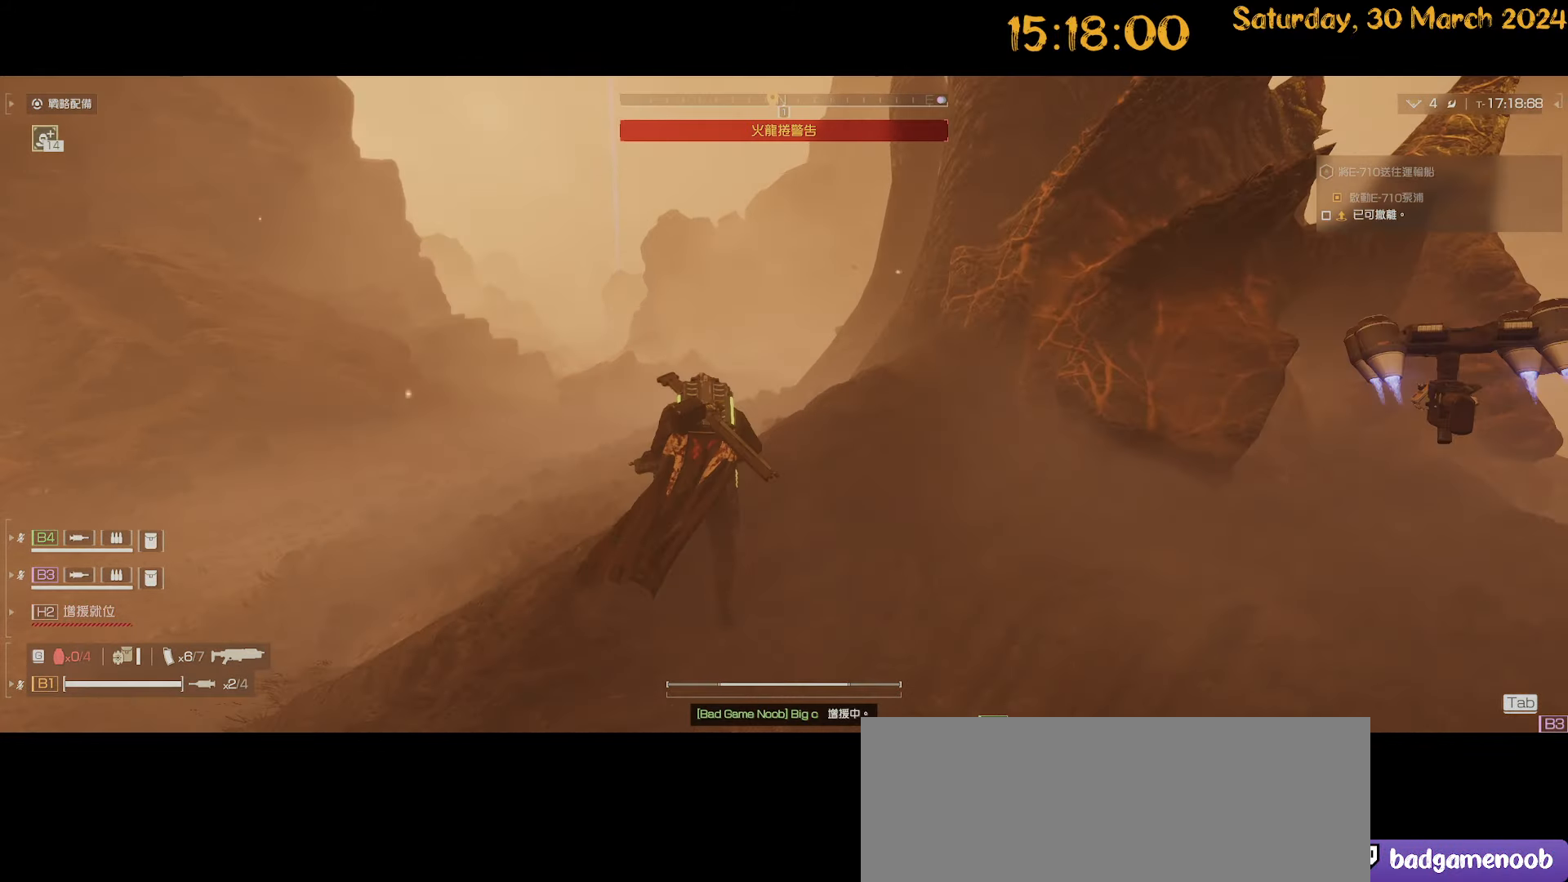
{"keys": ["shift", "w"], "mouse": [], "mouse_move": "still", "events": []}
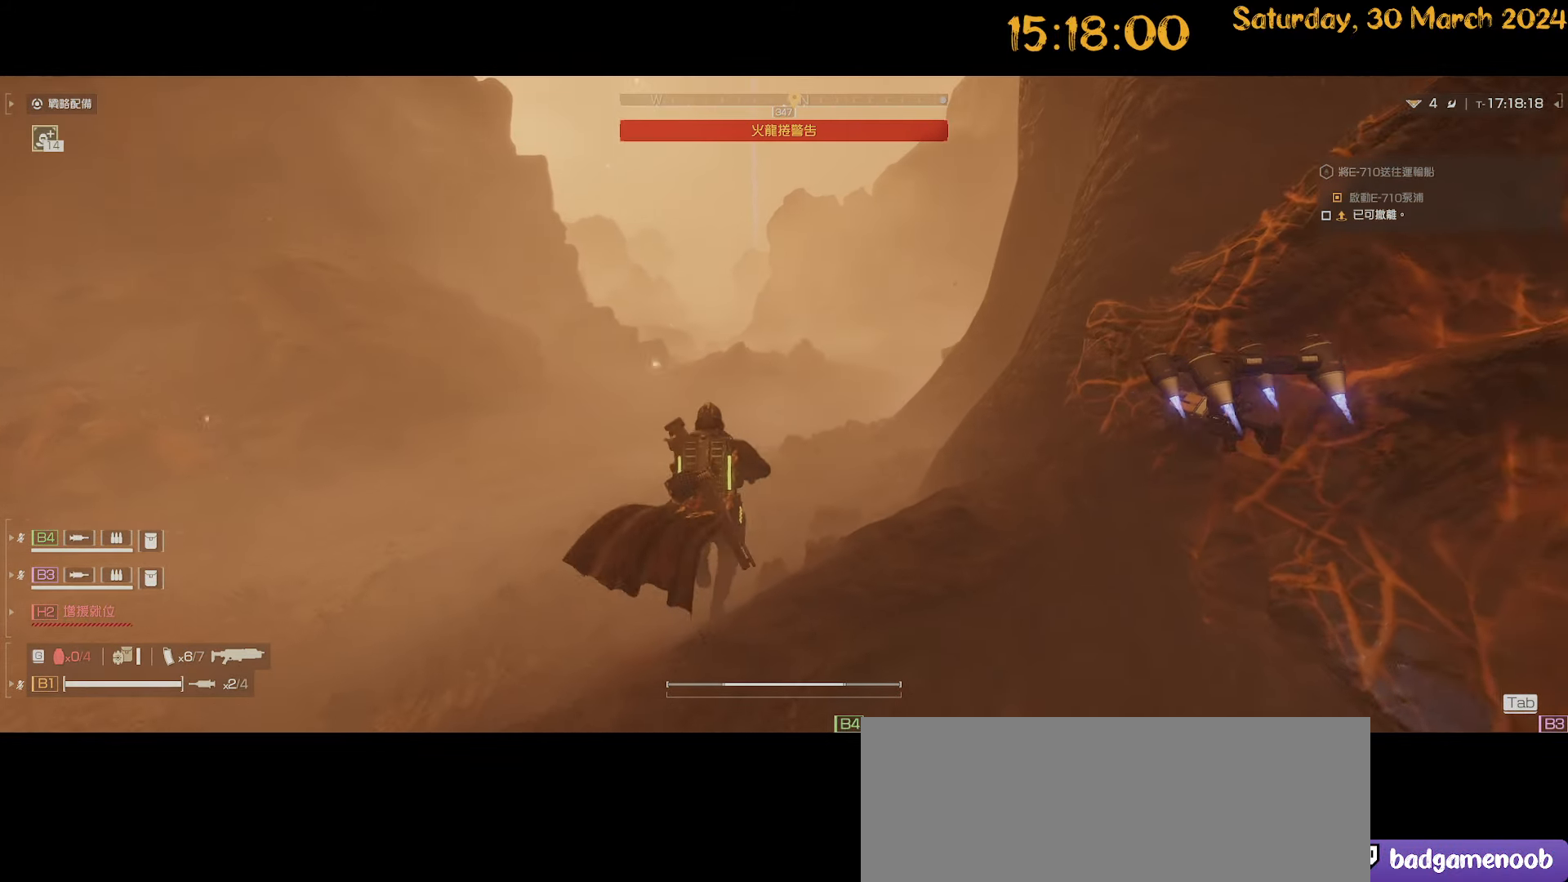
{"keys": ["shift", "w"], "mouse": [], "mouse_move": "left", "events": []}
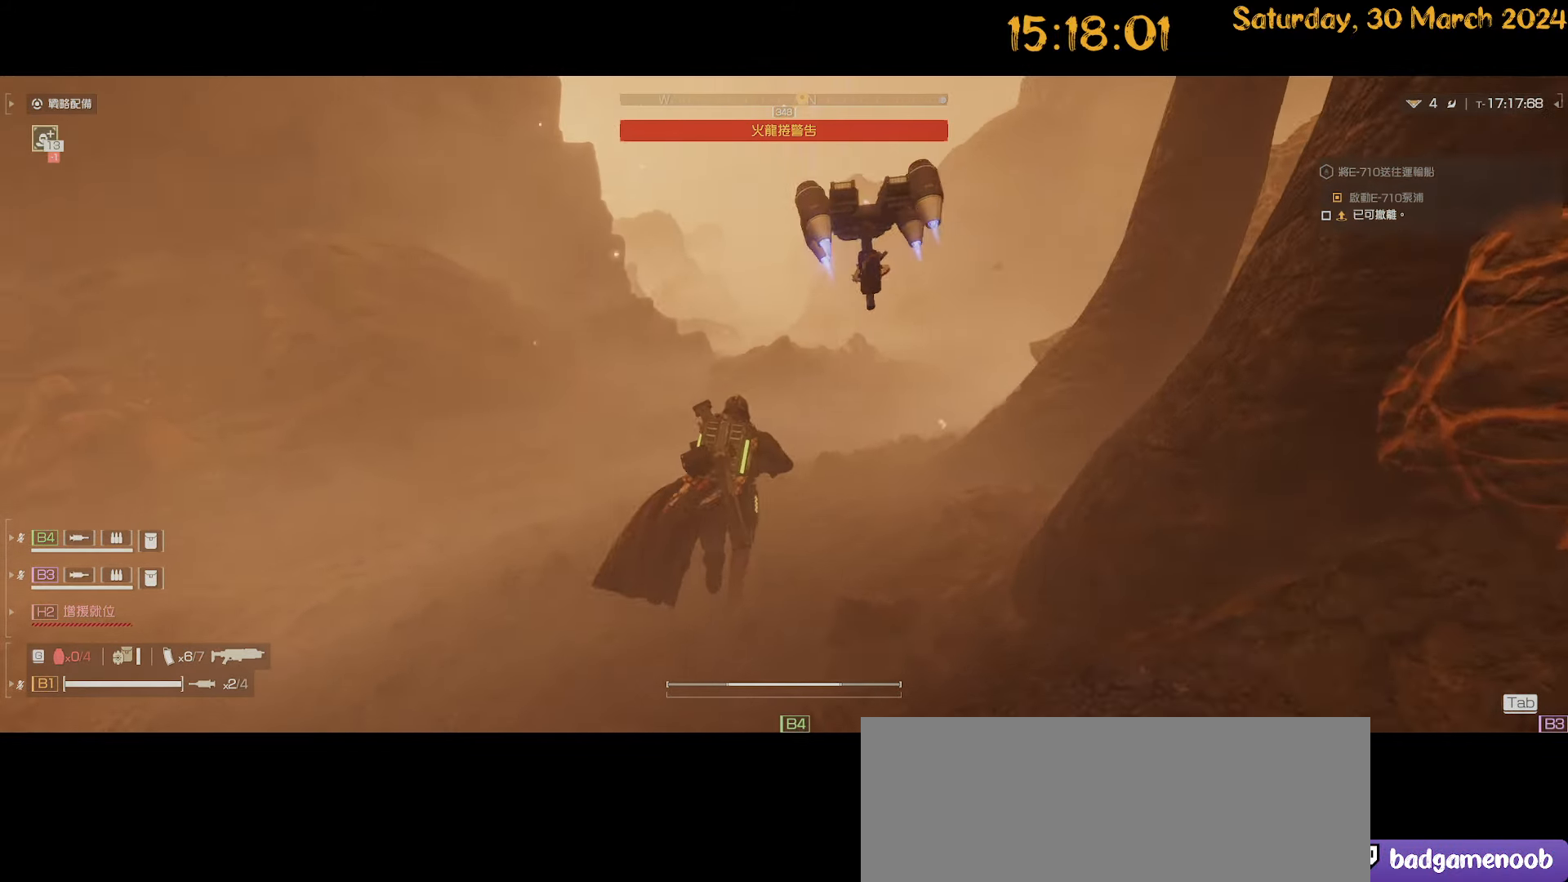
{"keys": ["shift", "w"], "mouse": [], "mouse_move": "still", "events": []}
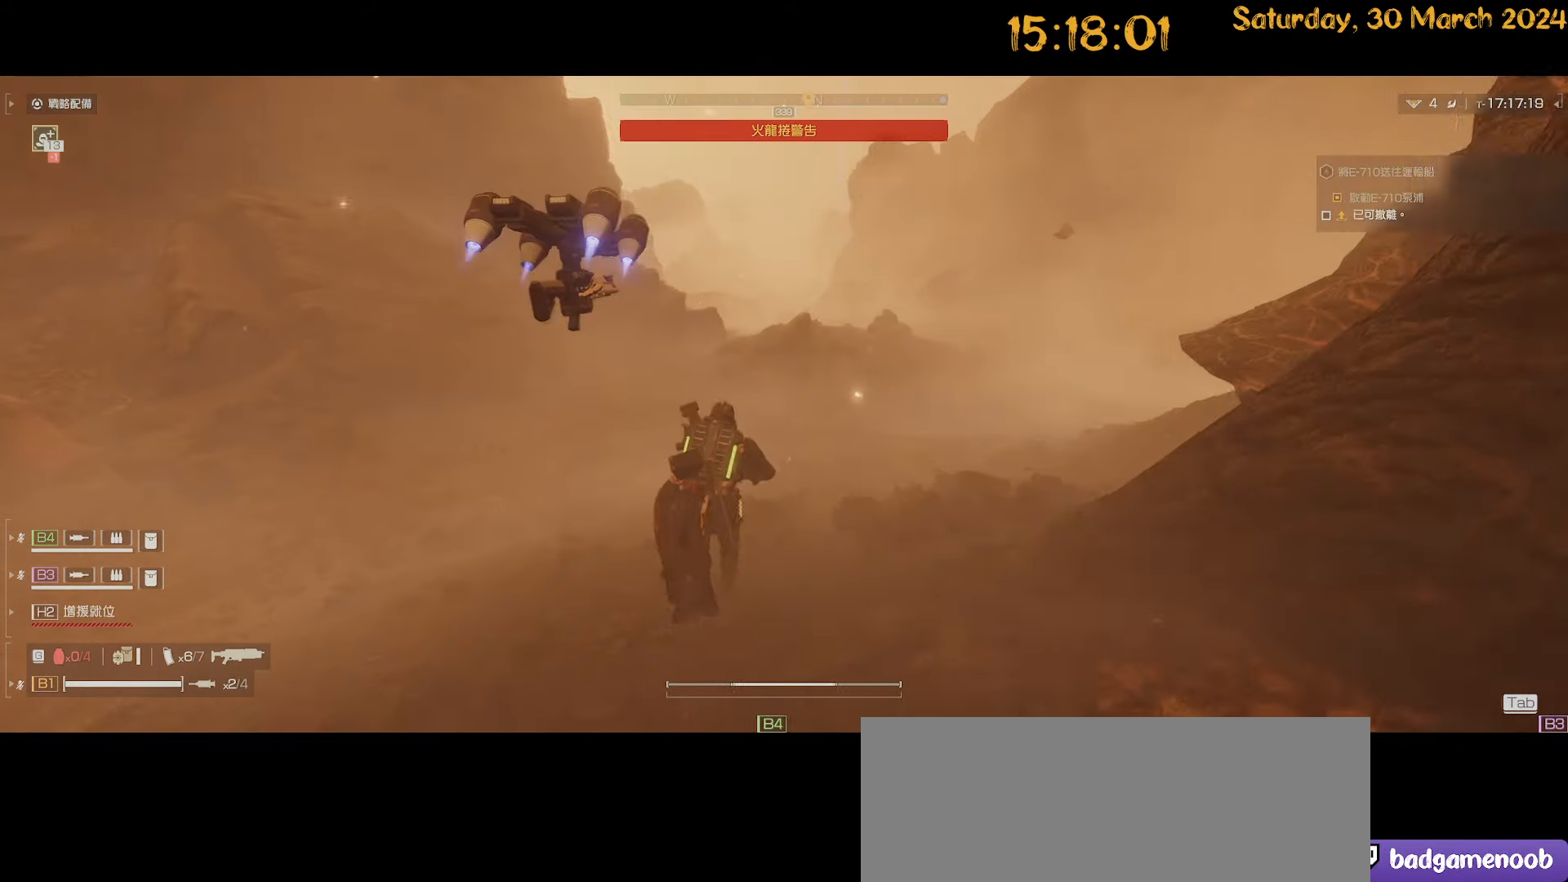
{"keys": ["shift", "w"], "mouse": [], "mouse_move": "still", "events": []}
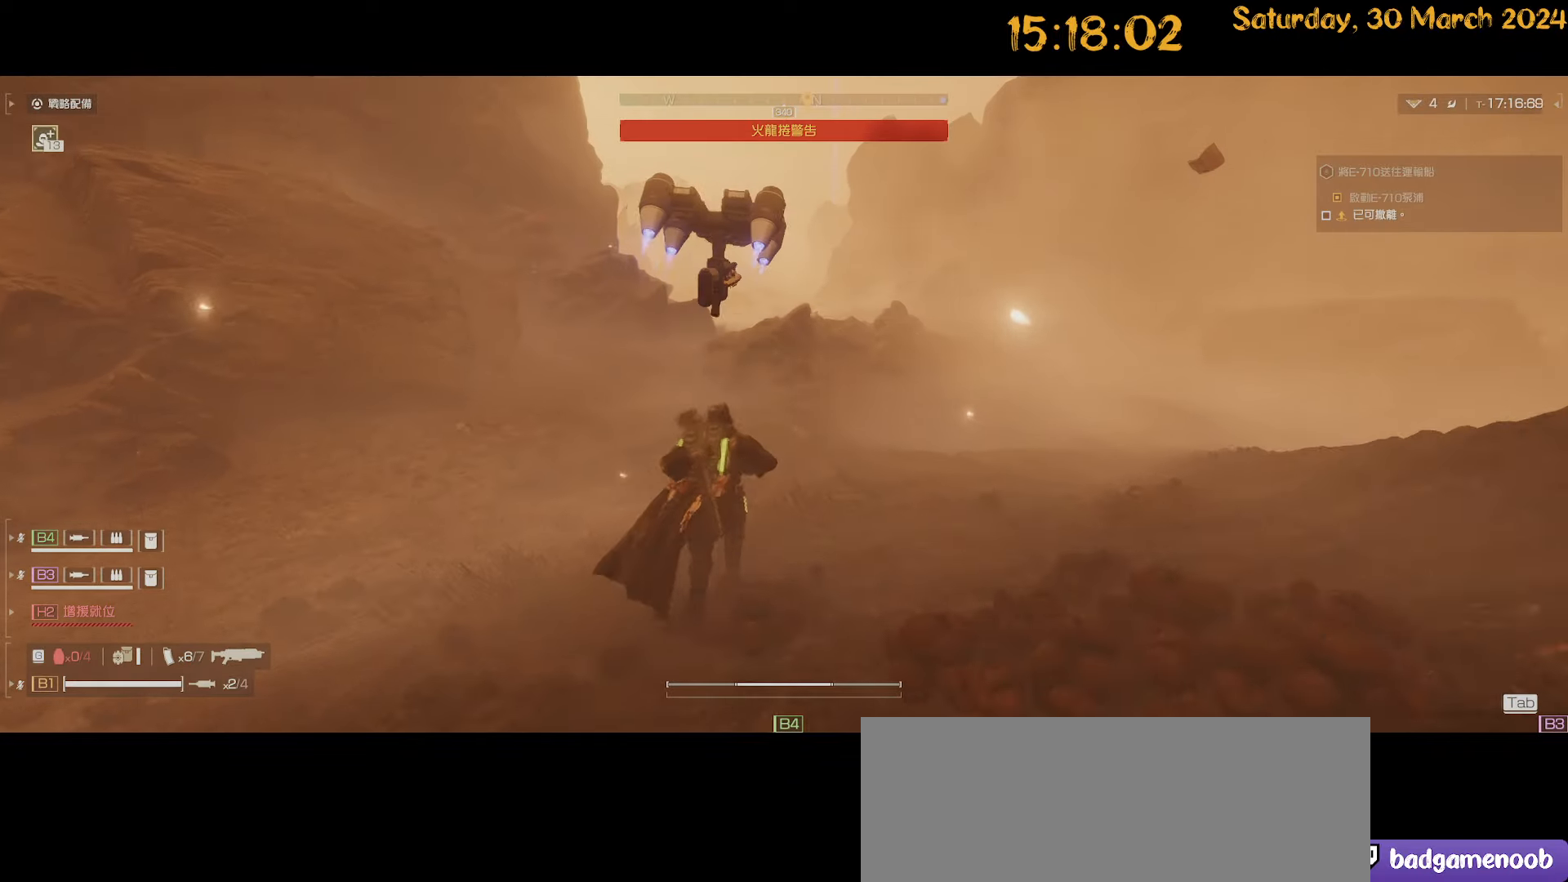
{"keys": ["shift", "w"], "mouse": [], "mouse_move": "still", "events": []}
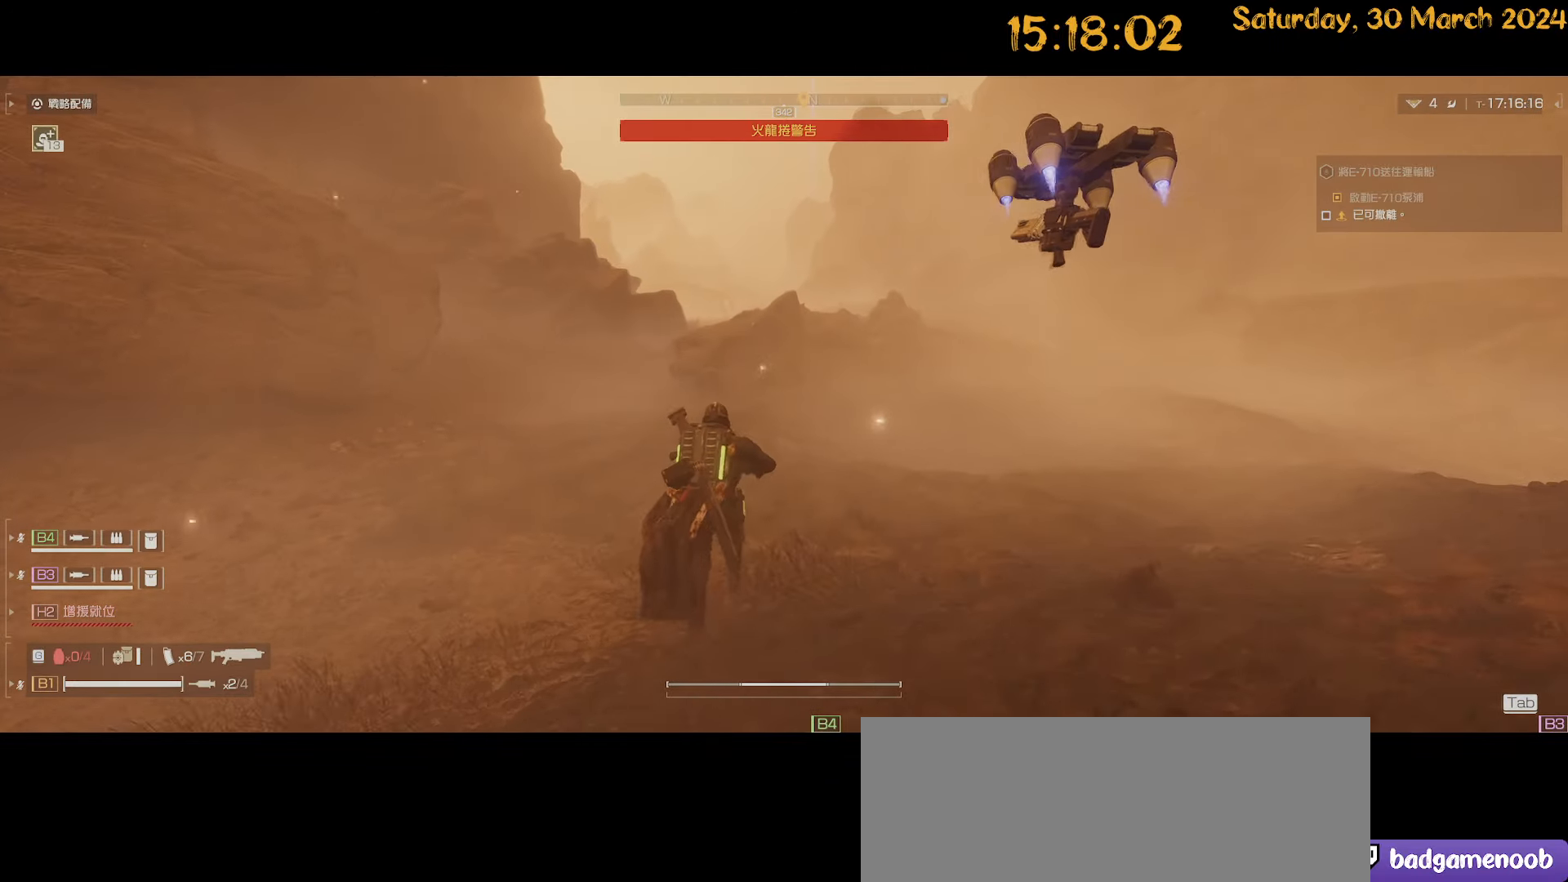
{"keys": ["a", "shift", "w"], "mouse": [], "mouse_move": "still", "events": [[434, "a", "down"]]}
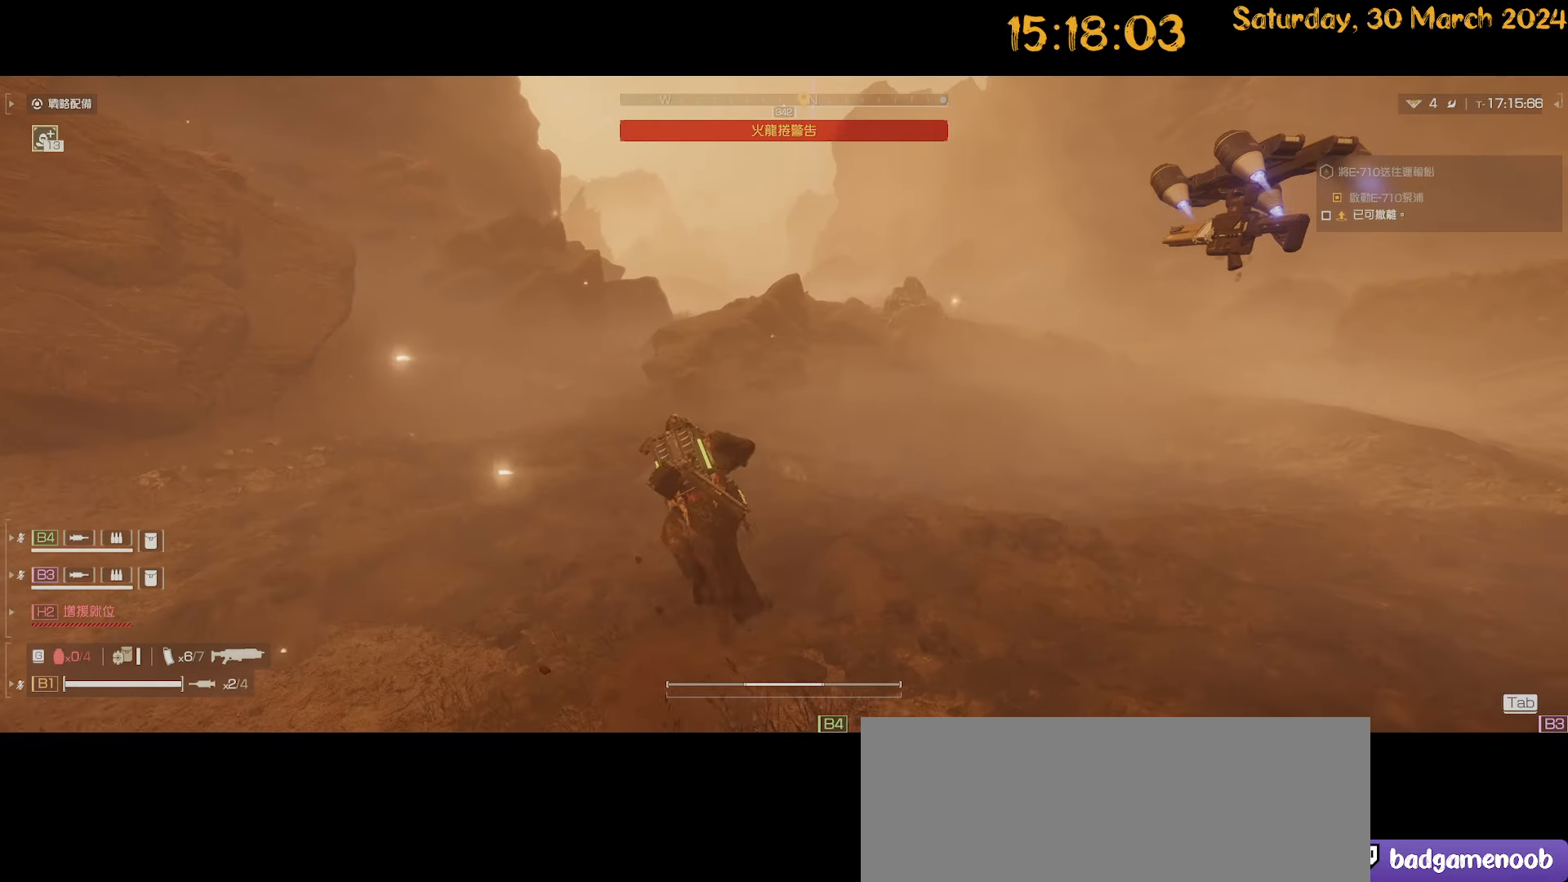
{"keys": ["a", "shift", "w"], "mouse": [], "mouse_move": "still", "events": []}
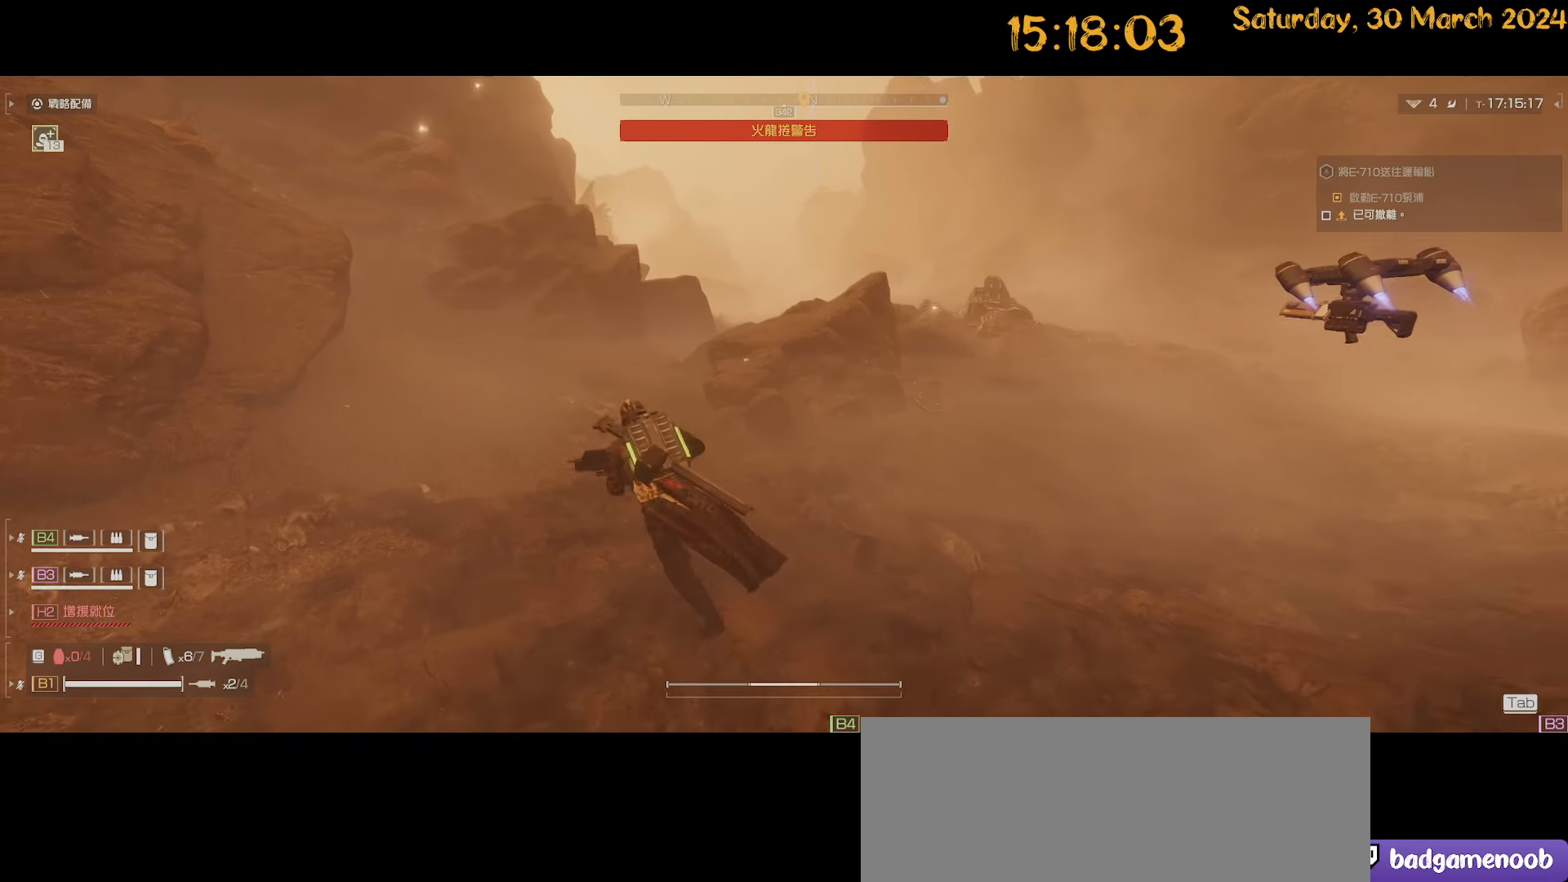
{"keys": ["shift", "w"], "mouse": [], "mouse_move": "still", "events": [[367, "a", "up"]]}
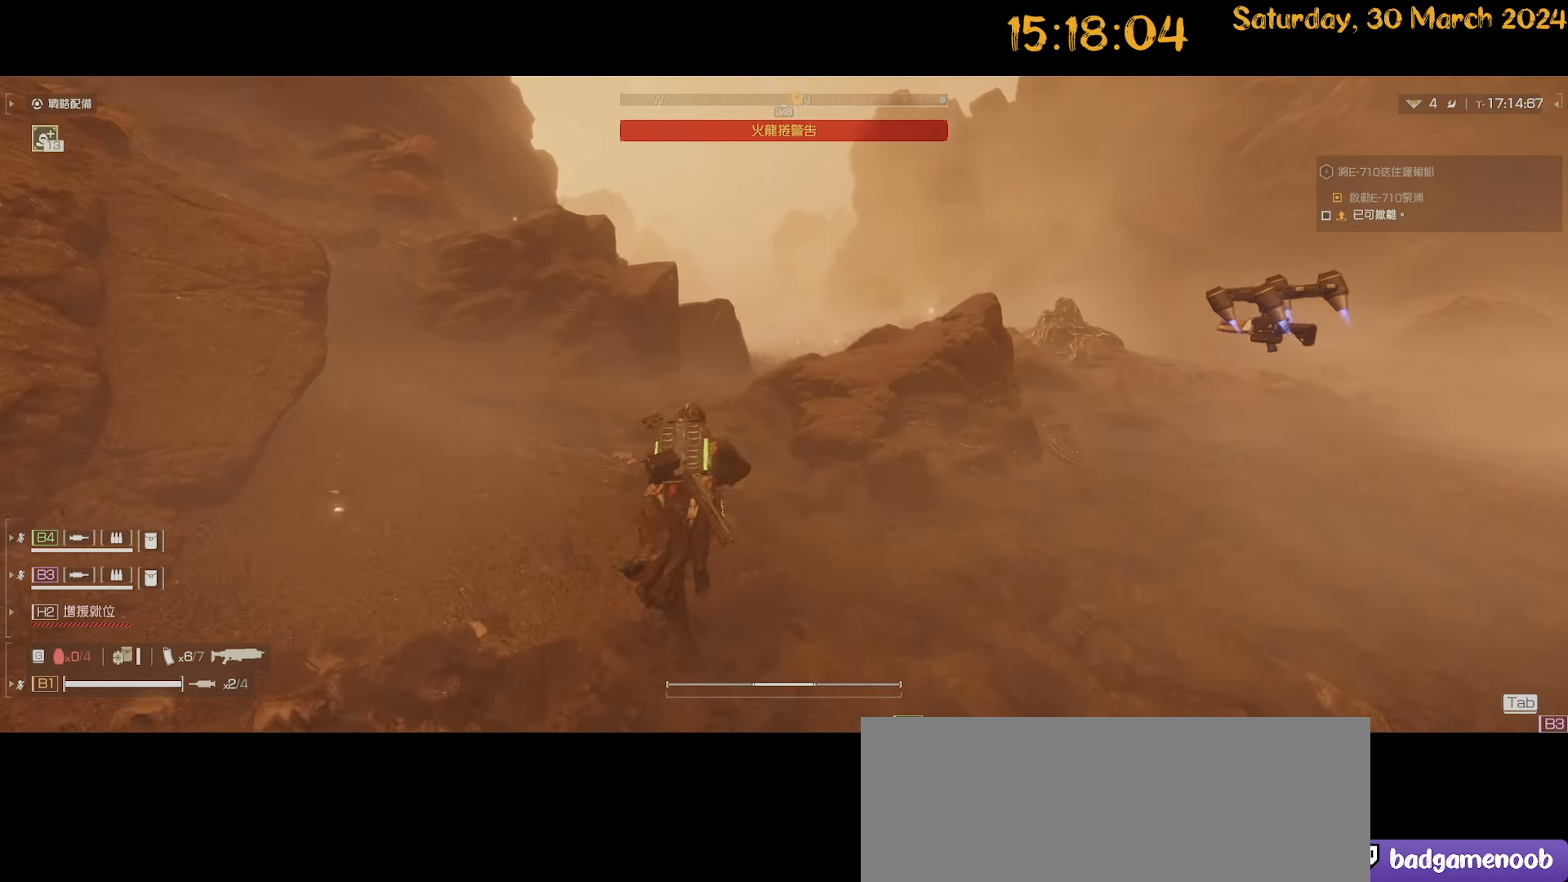
{"keys": ["shift", "w"], "mouse": [], "mouse_move": "still", "events": []}
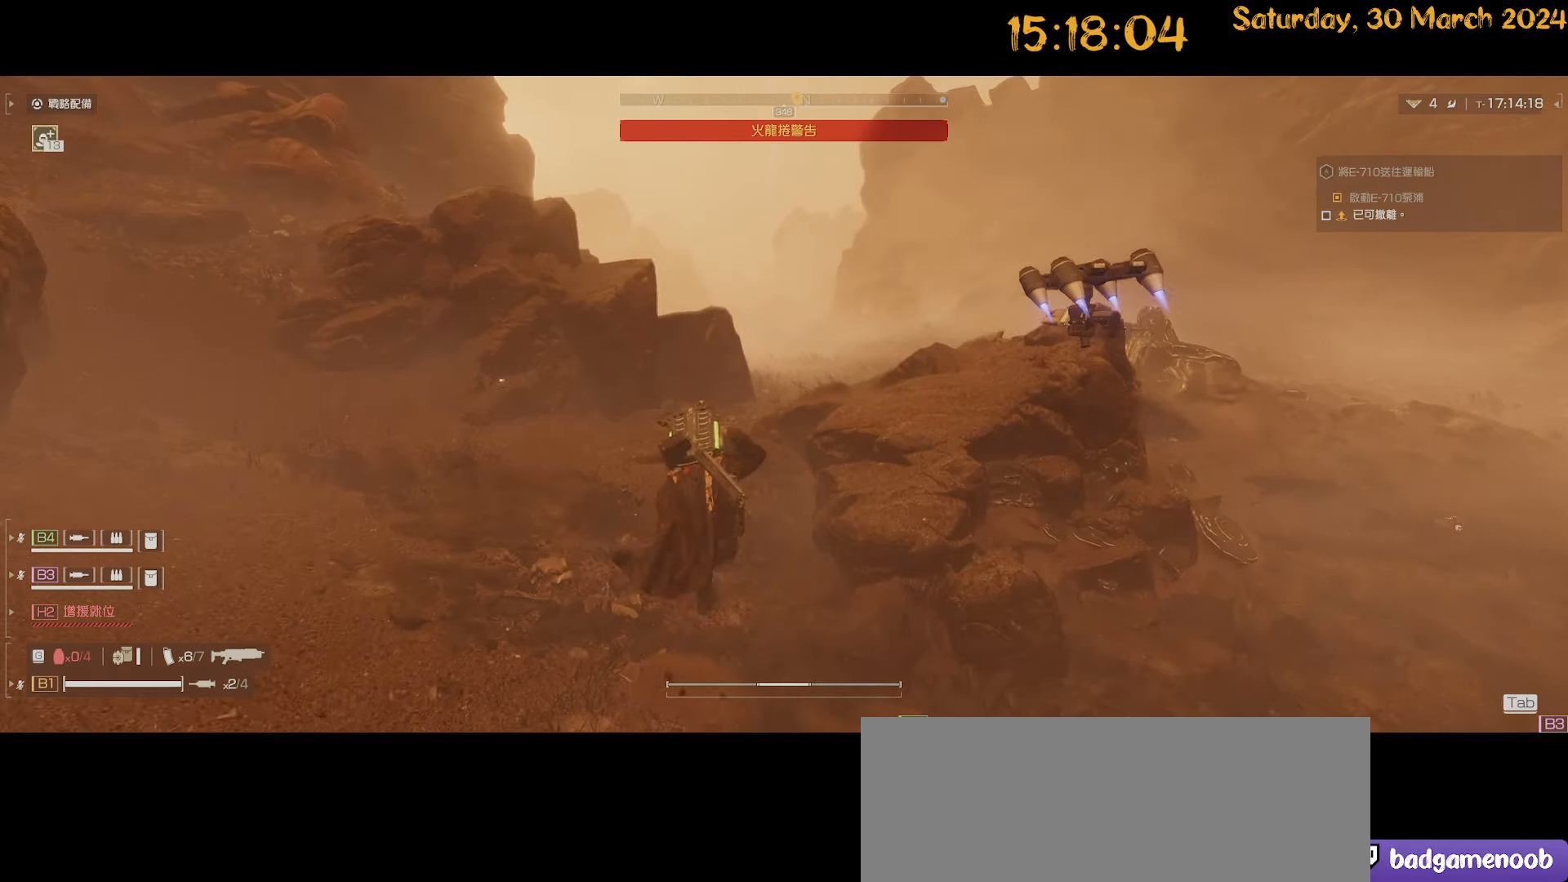
{"keys": ["shift", "w"], "mouse": [], "mouse_move": "still", "events": []}
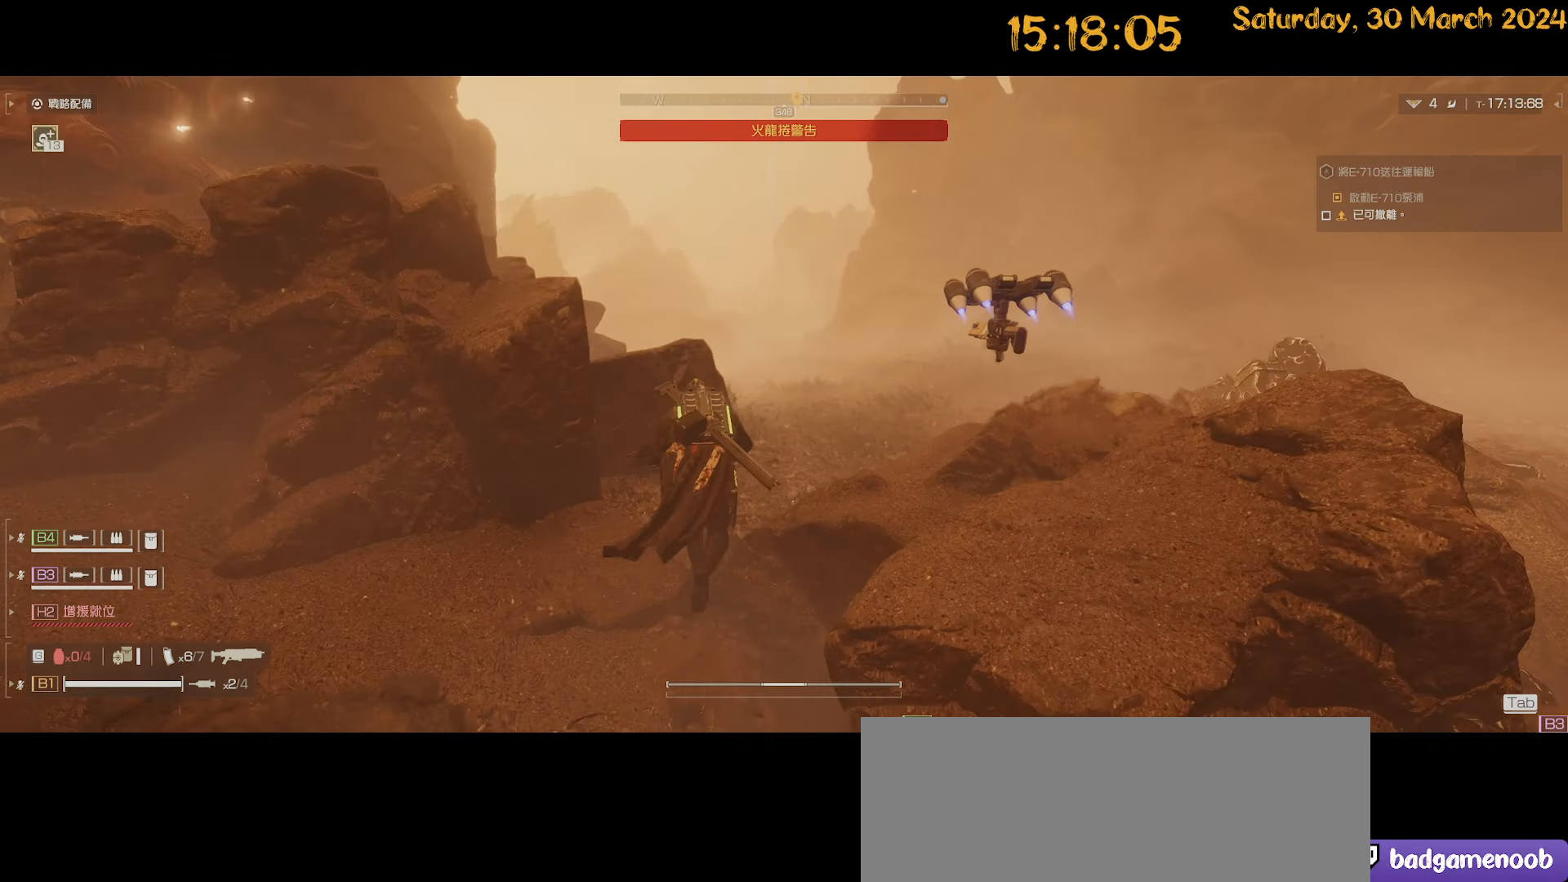
{"keys": ["d", "shift", "w"], "mouse": [], "mouse_move": "left", "events": [[234, "d", "down"]]}
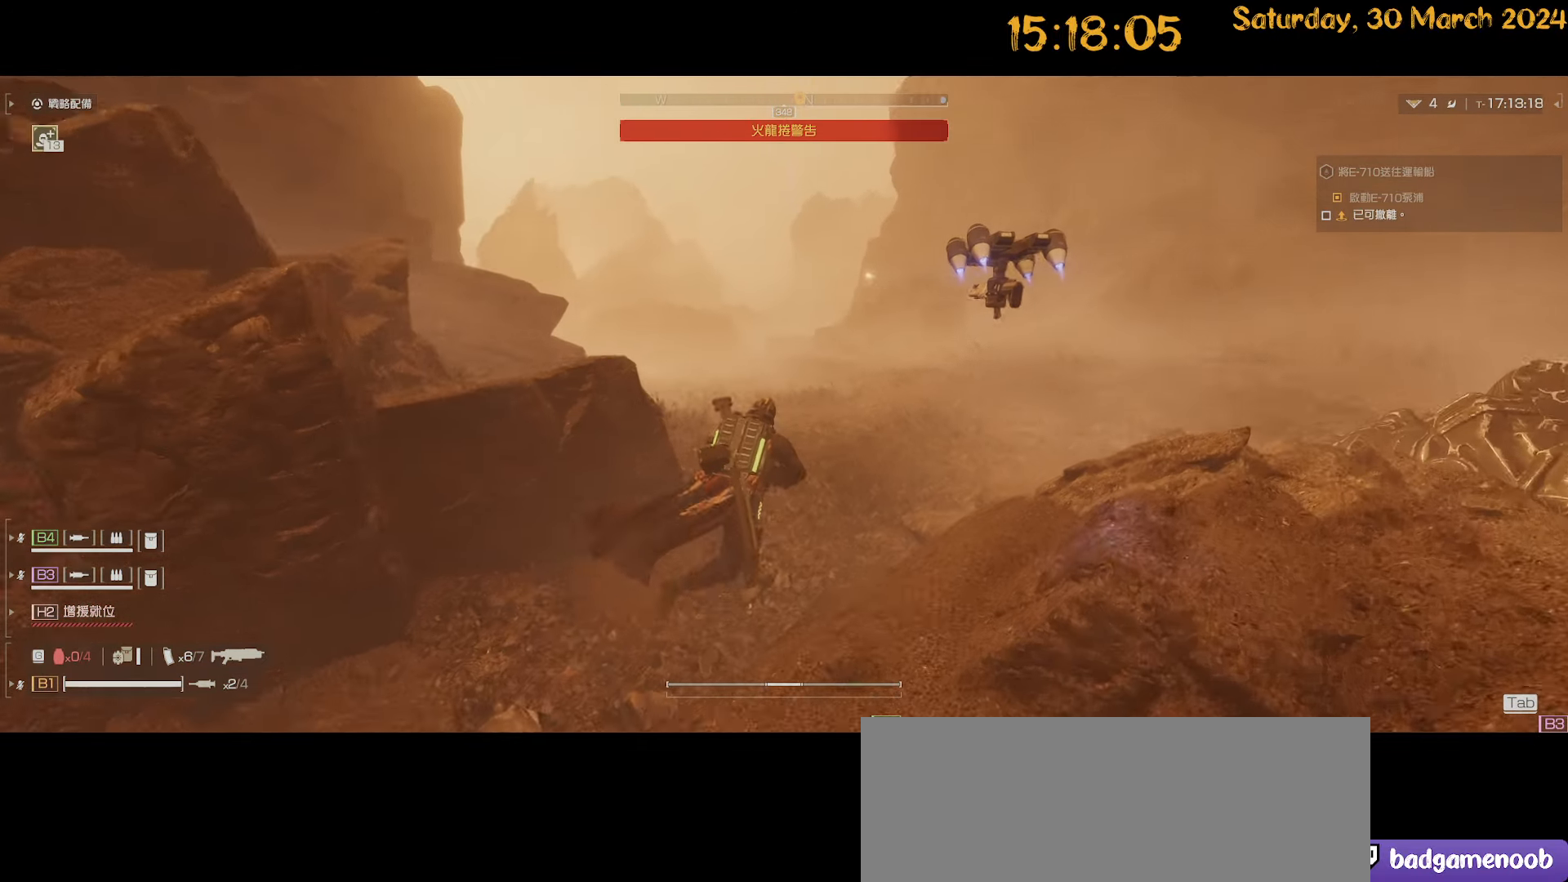
{"keys": ["shift", "w"], "mouse": [], "mouse_move": "still", "events": [[100, "d", "up"]]}
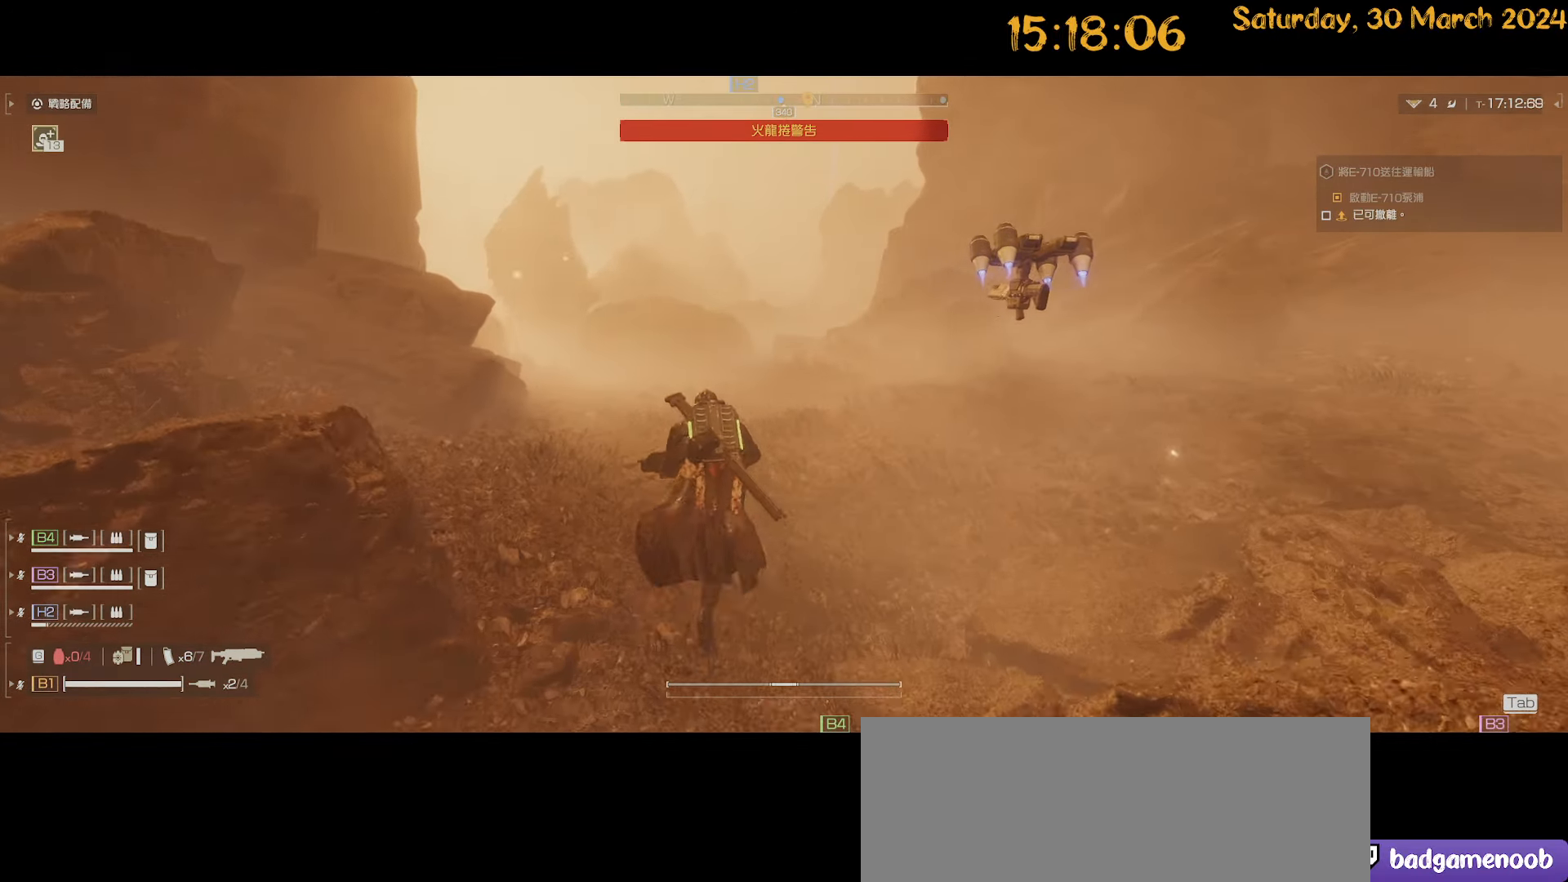
{"keys": ["shift", "w"], "mouse": [], "mouse_move": "still", "events": []}
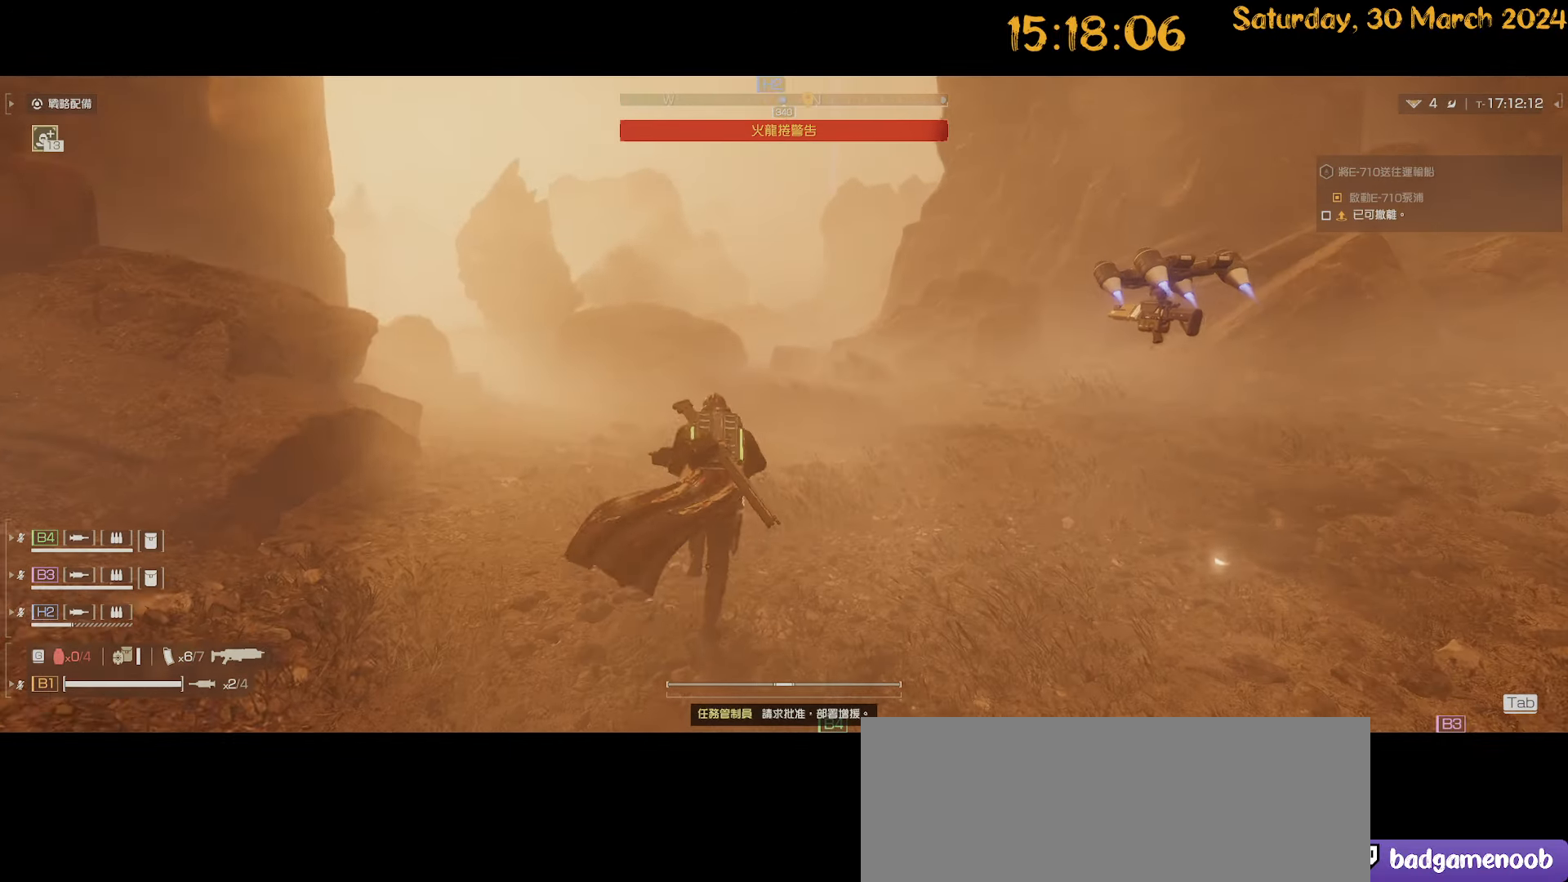
{"keys": ["w"], "mouse": [], "mouse_move": "still", "events": [[167, "shift", "up"]]}
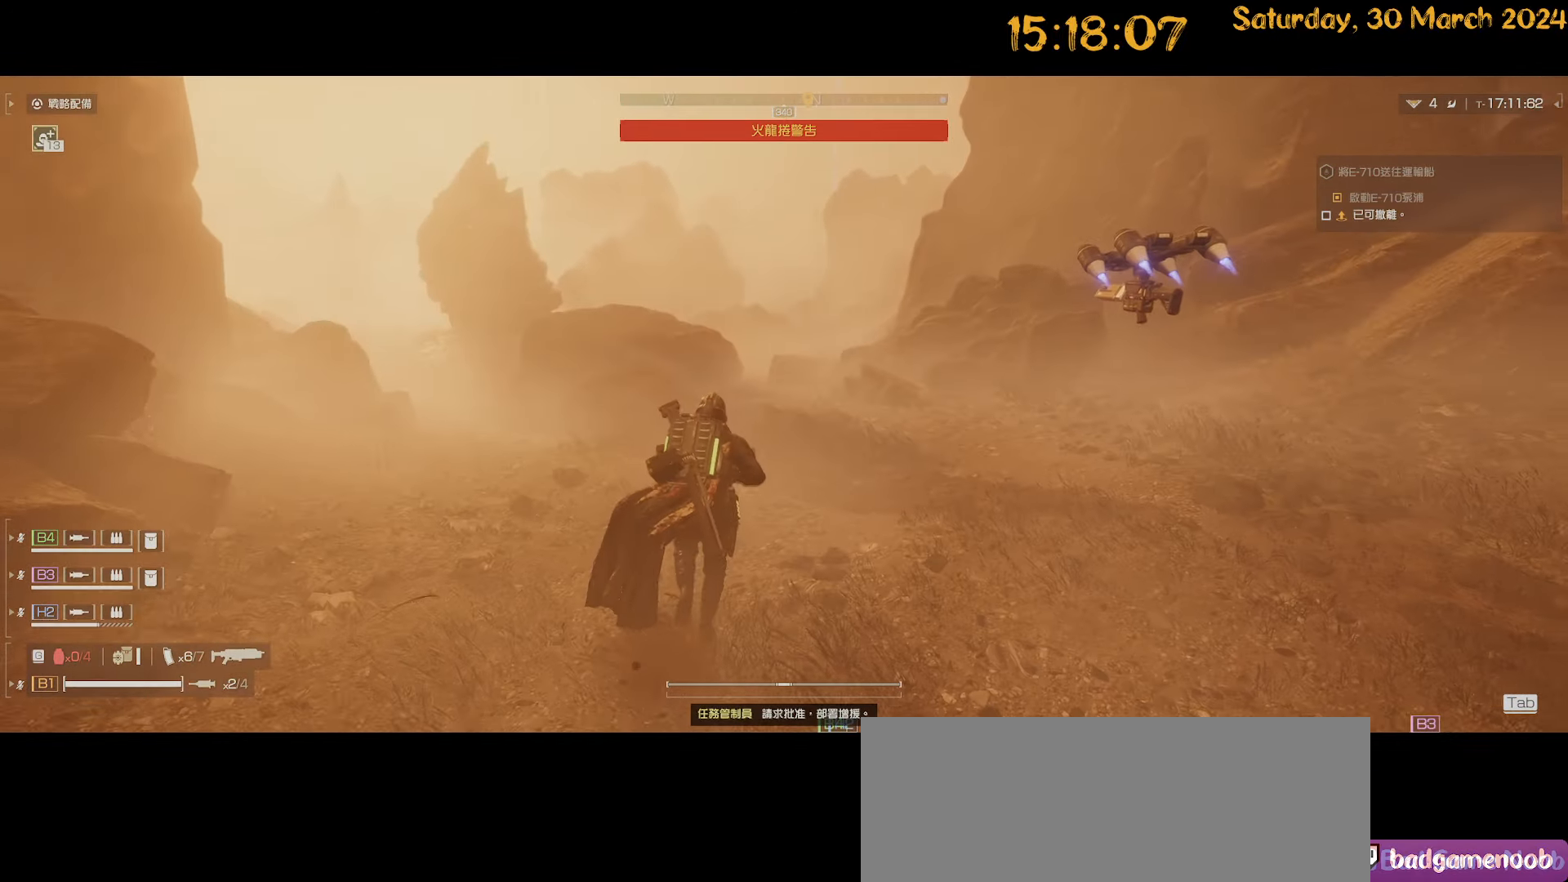
{"keys": ["w"], "mouse": [], "mouse_move": "still", "events": []}
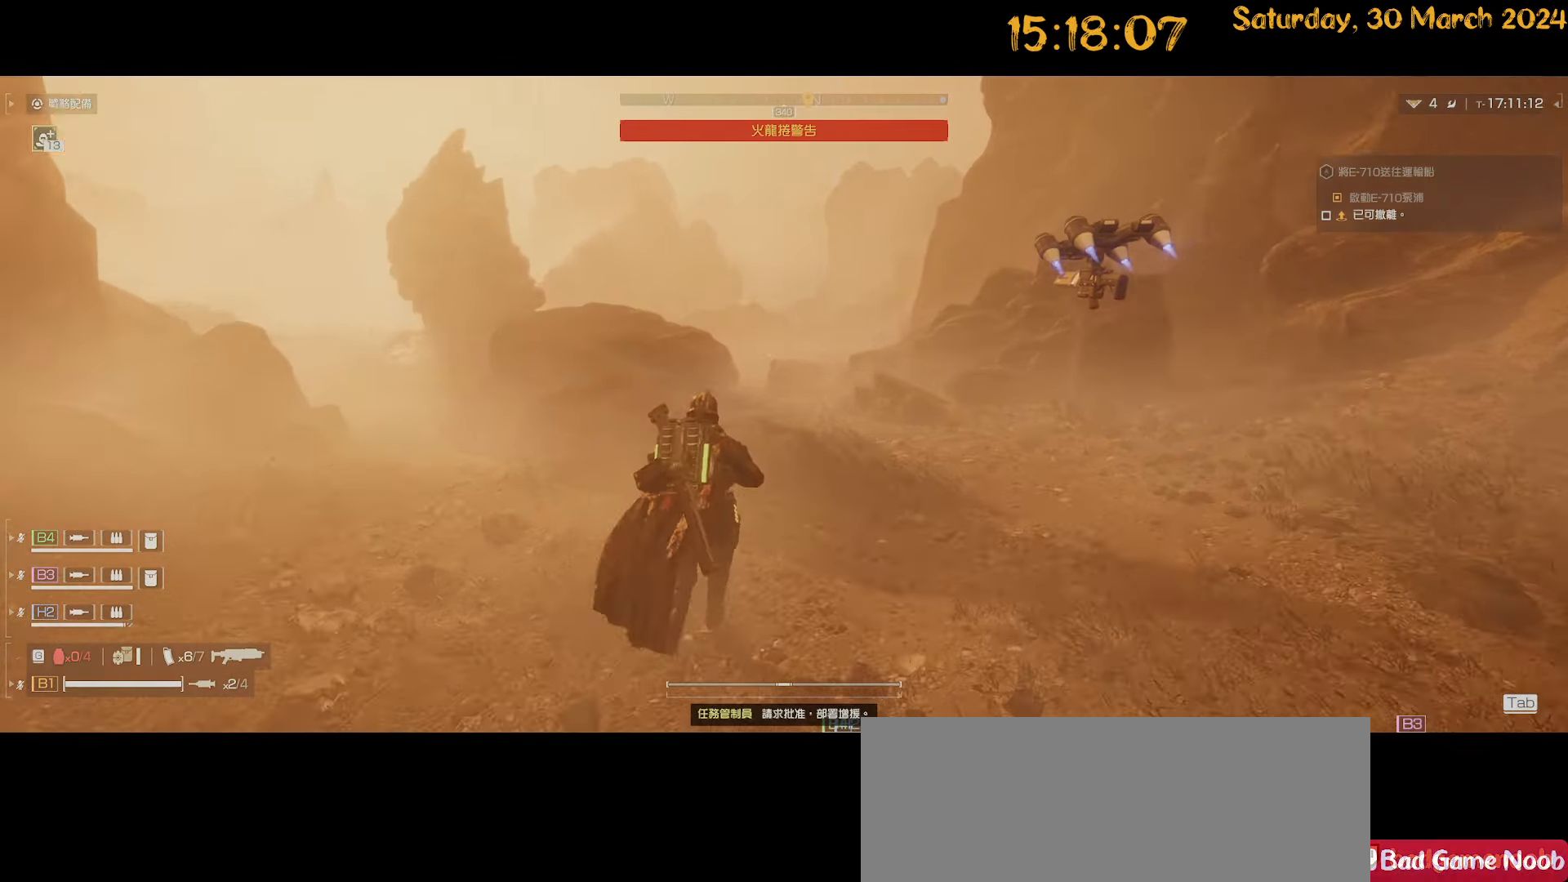
{"keys": ["w"], "mouse": [], "mouse_move": "still", "events": []}
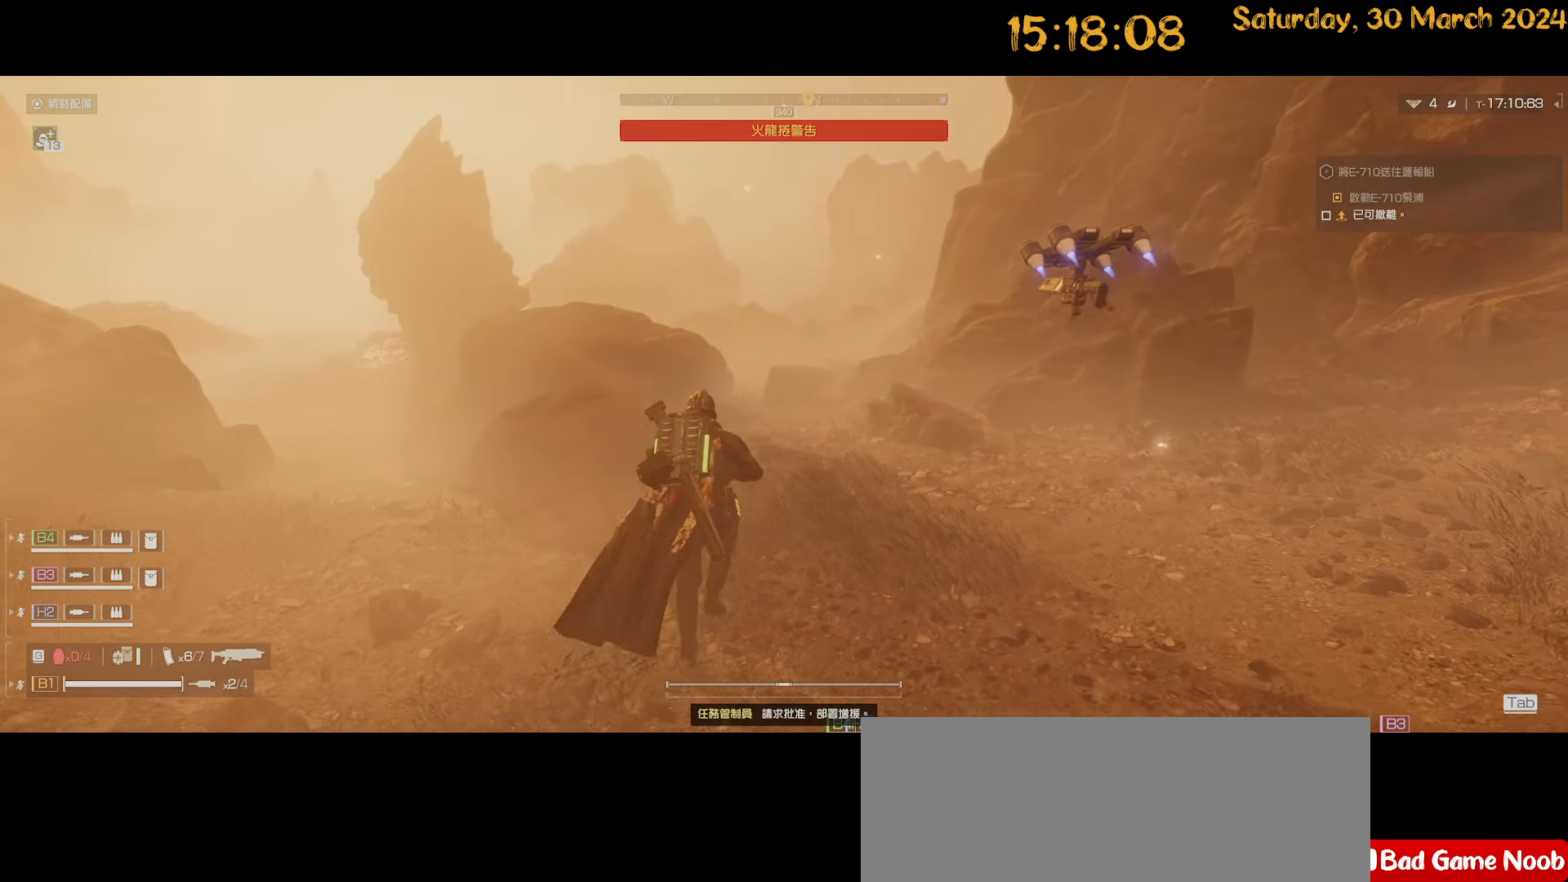
{"keys": ["w"], "mouse": [], "mouse_move": "still", "events": []}
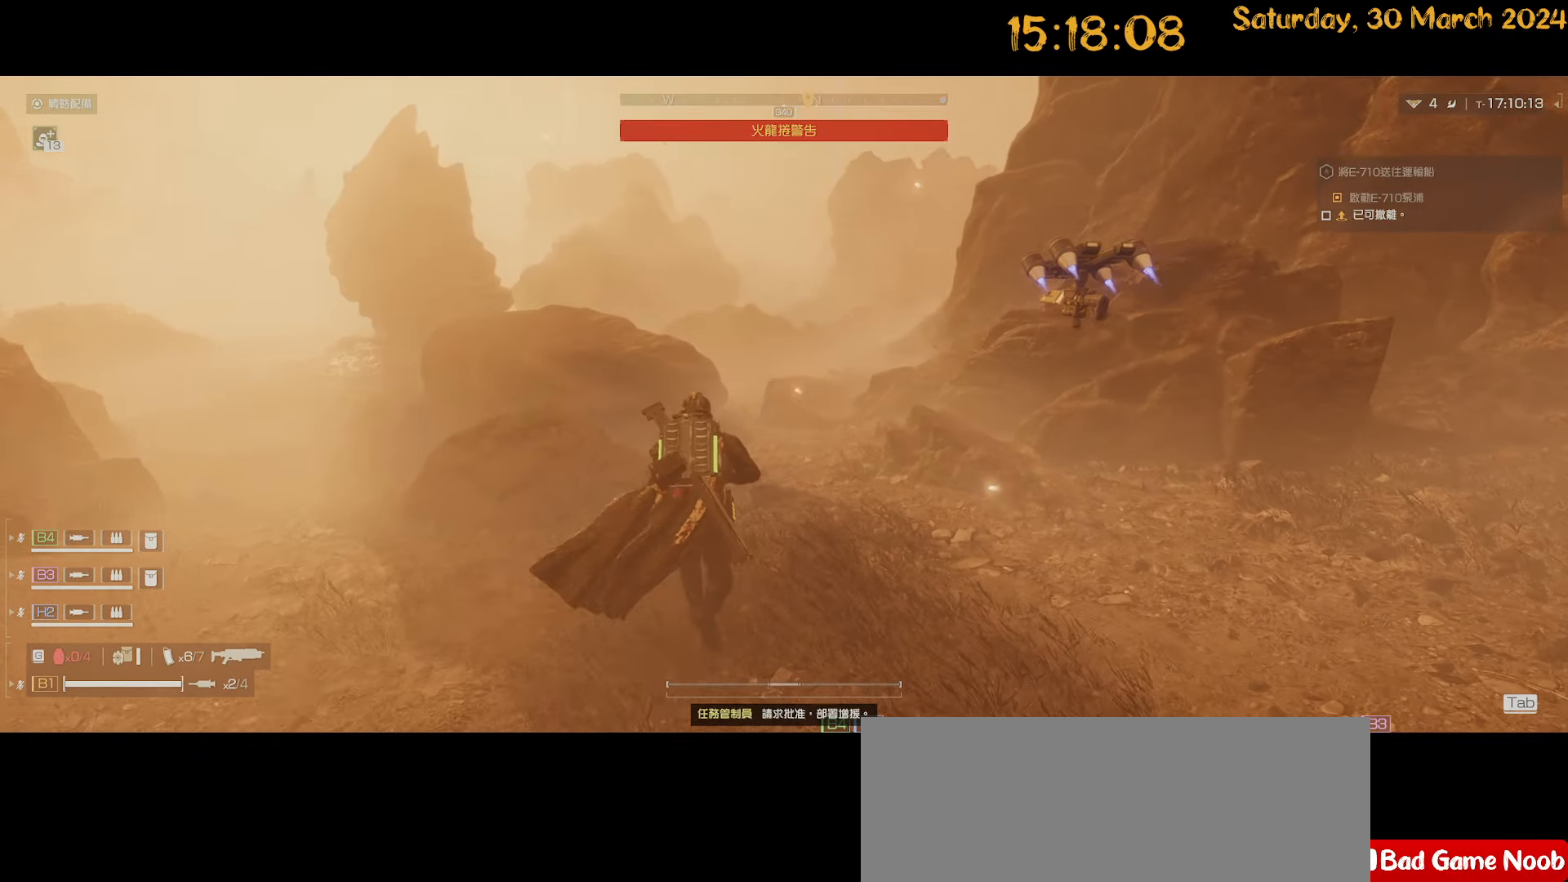
{"keys": ["w"], "mouse": [], "mouse_move": "still", "events": []}
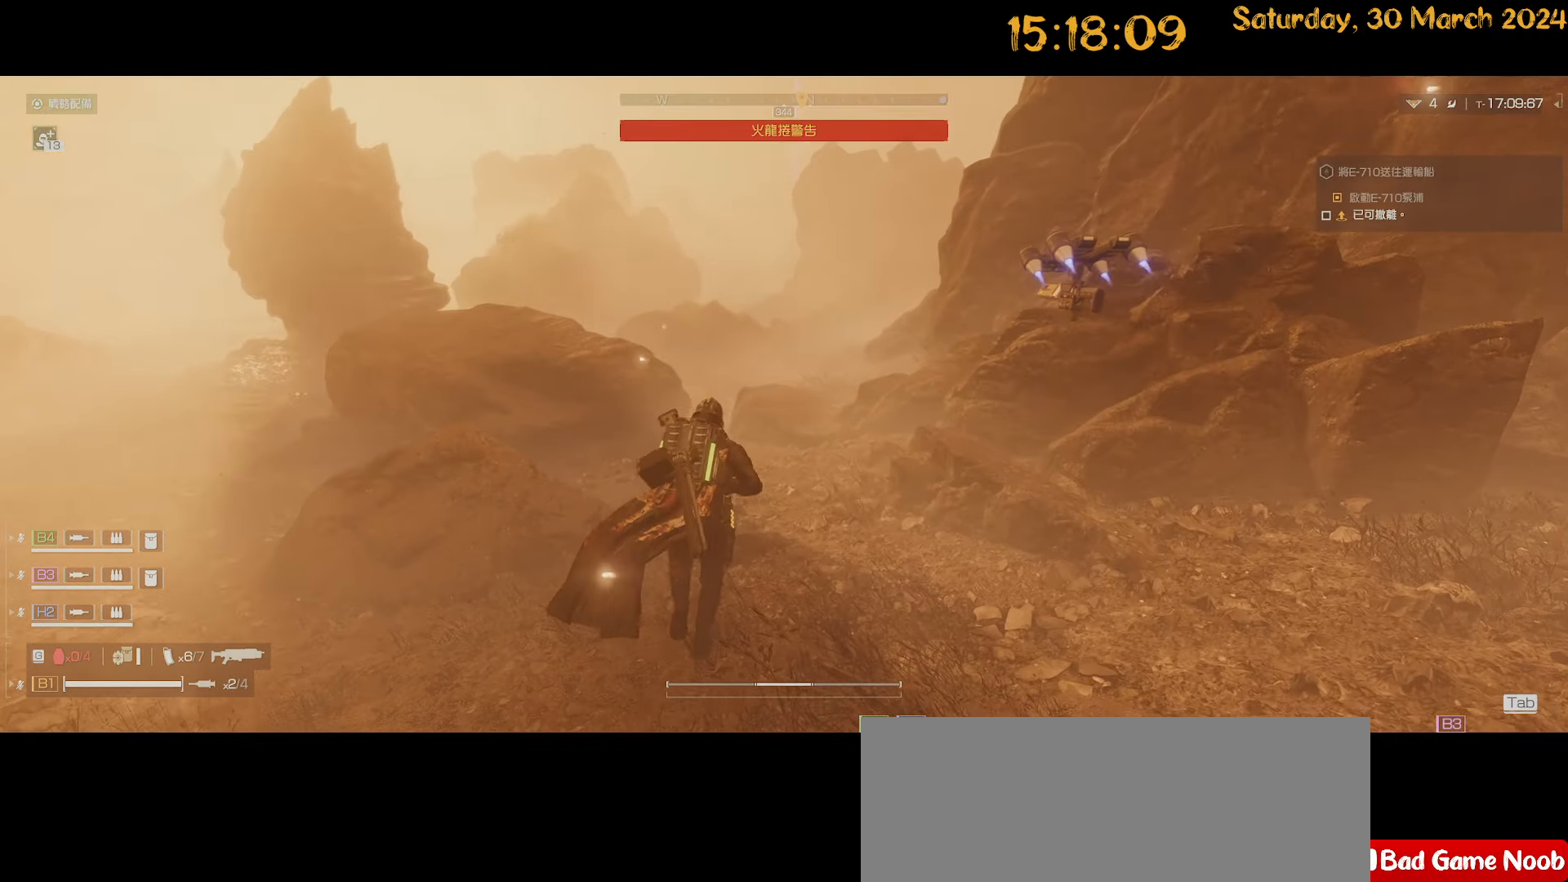
{"keys": ["w"], "mouse": [], "mouse_move": "still", "events": []}
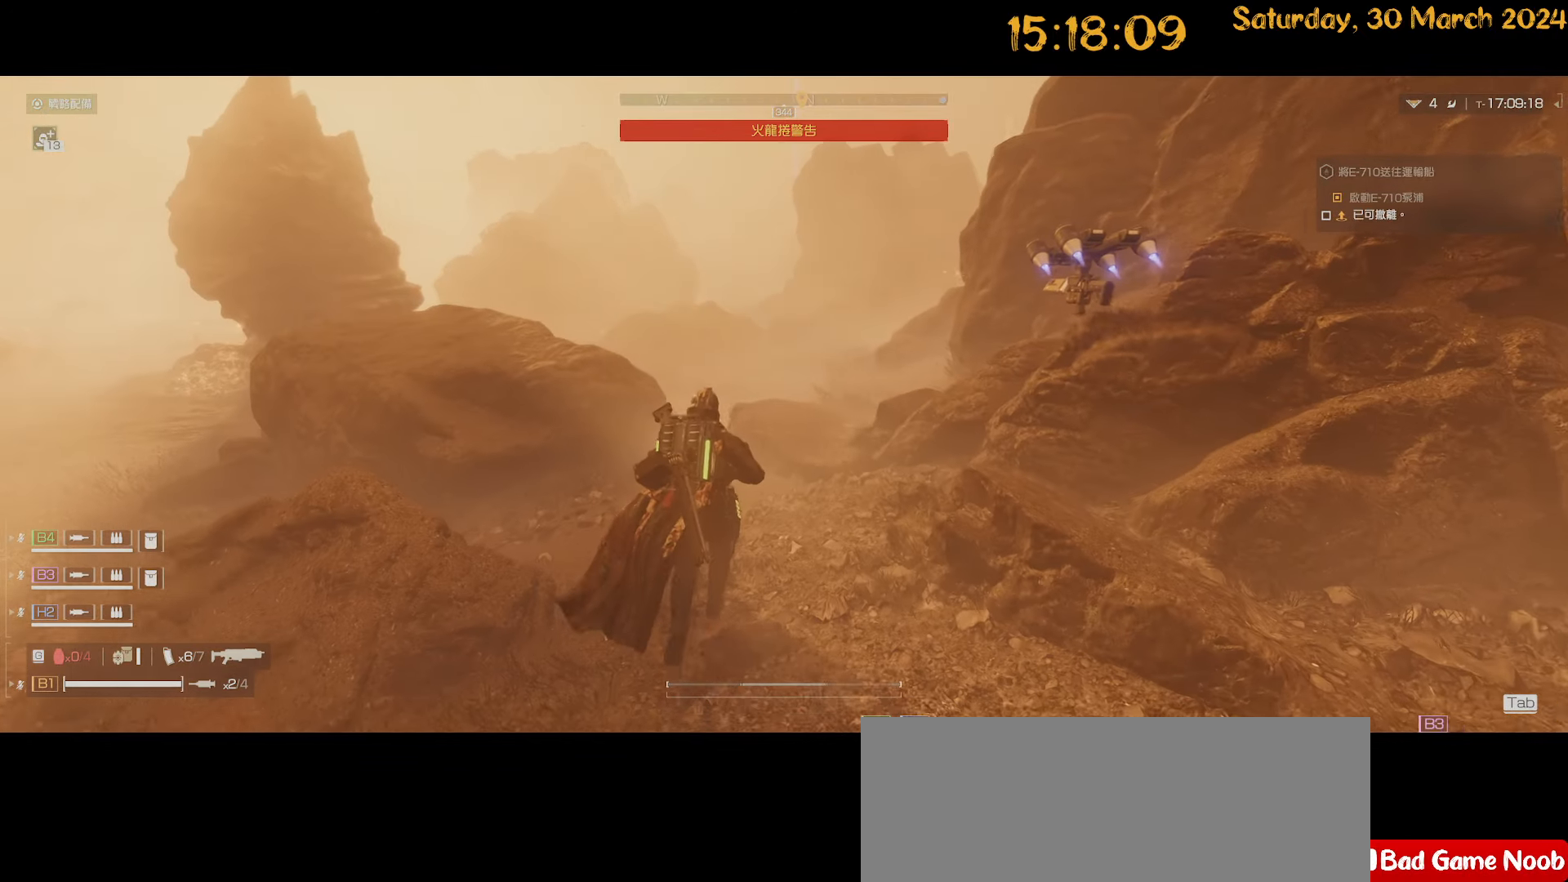
{"keys": ["w"], "mouse": [], "mouse_move": "still", "events": []}
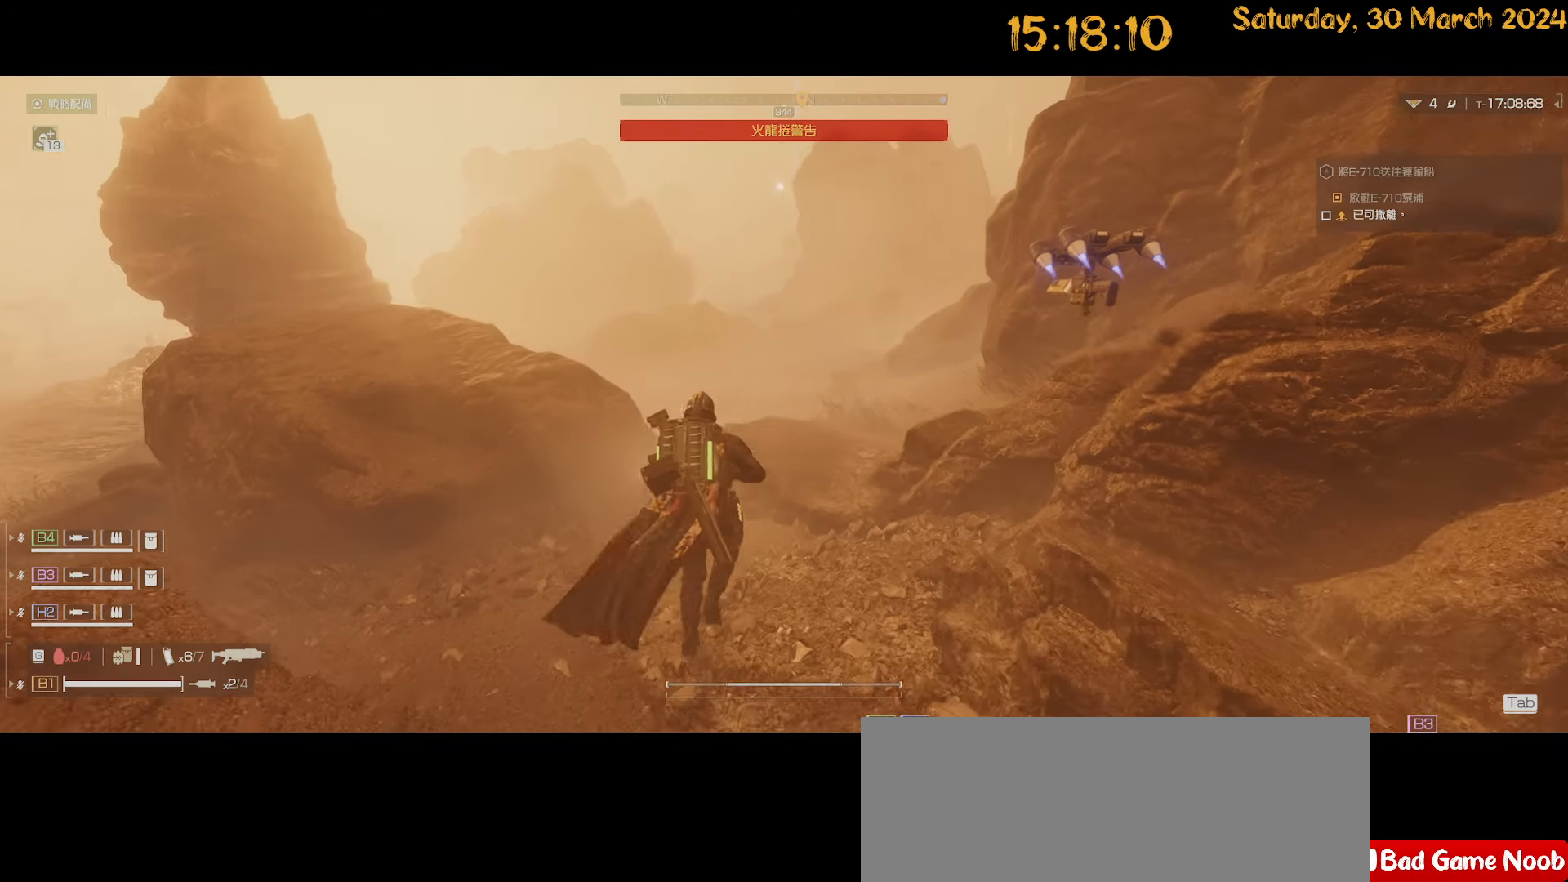
{"keys": ["w"], "mouse": [], "mouse_move": "still", "events": []}
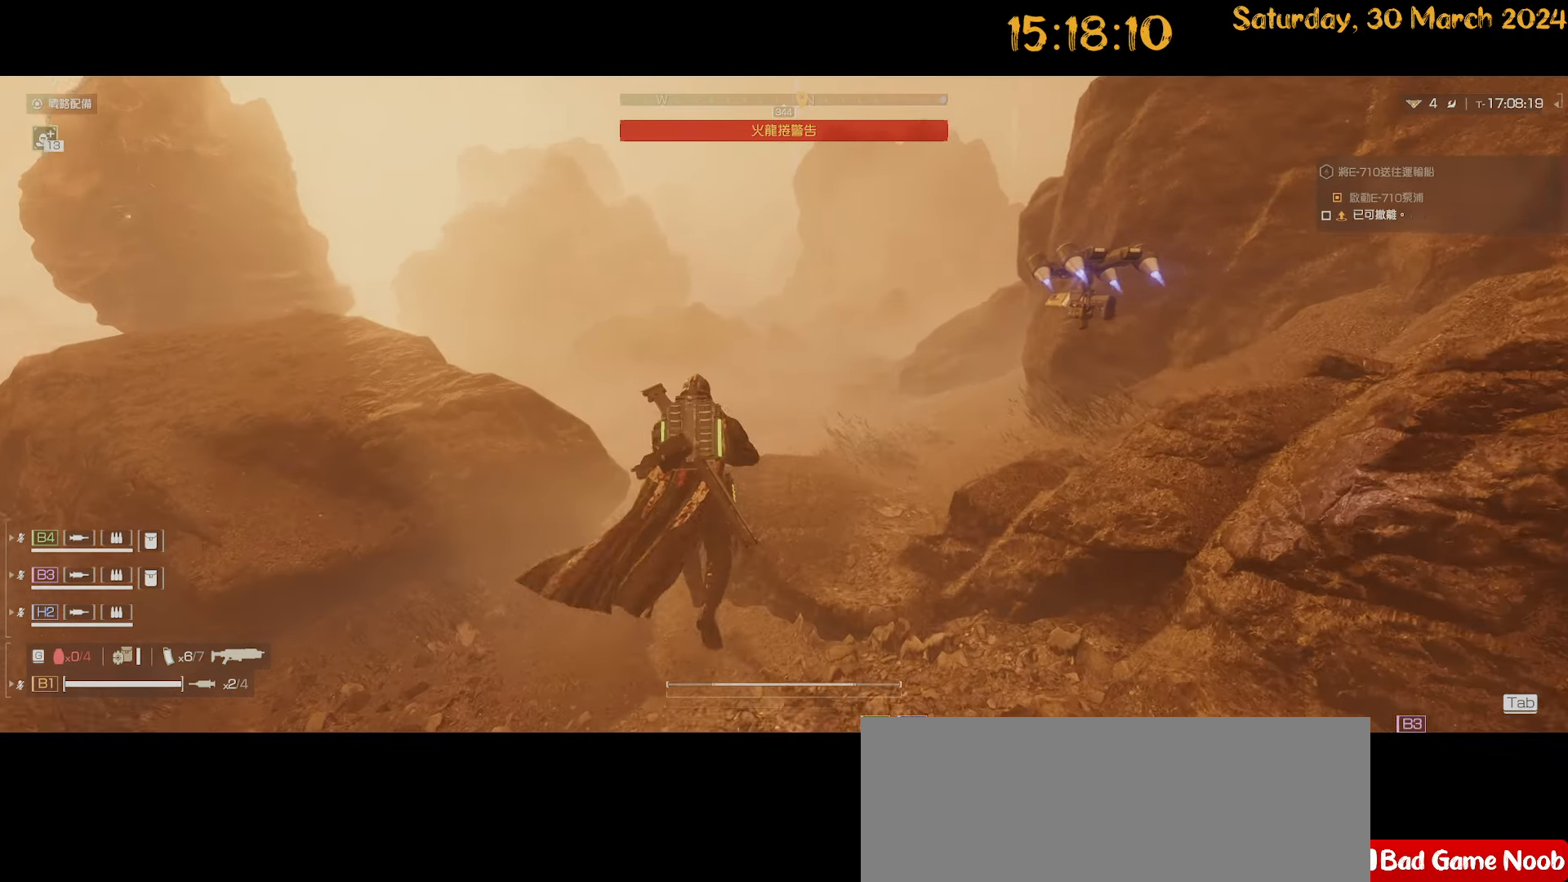
{"keys": ["w"], "mouse": [], "mouse_move": "still", "events": []}
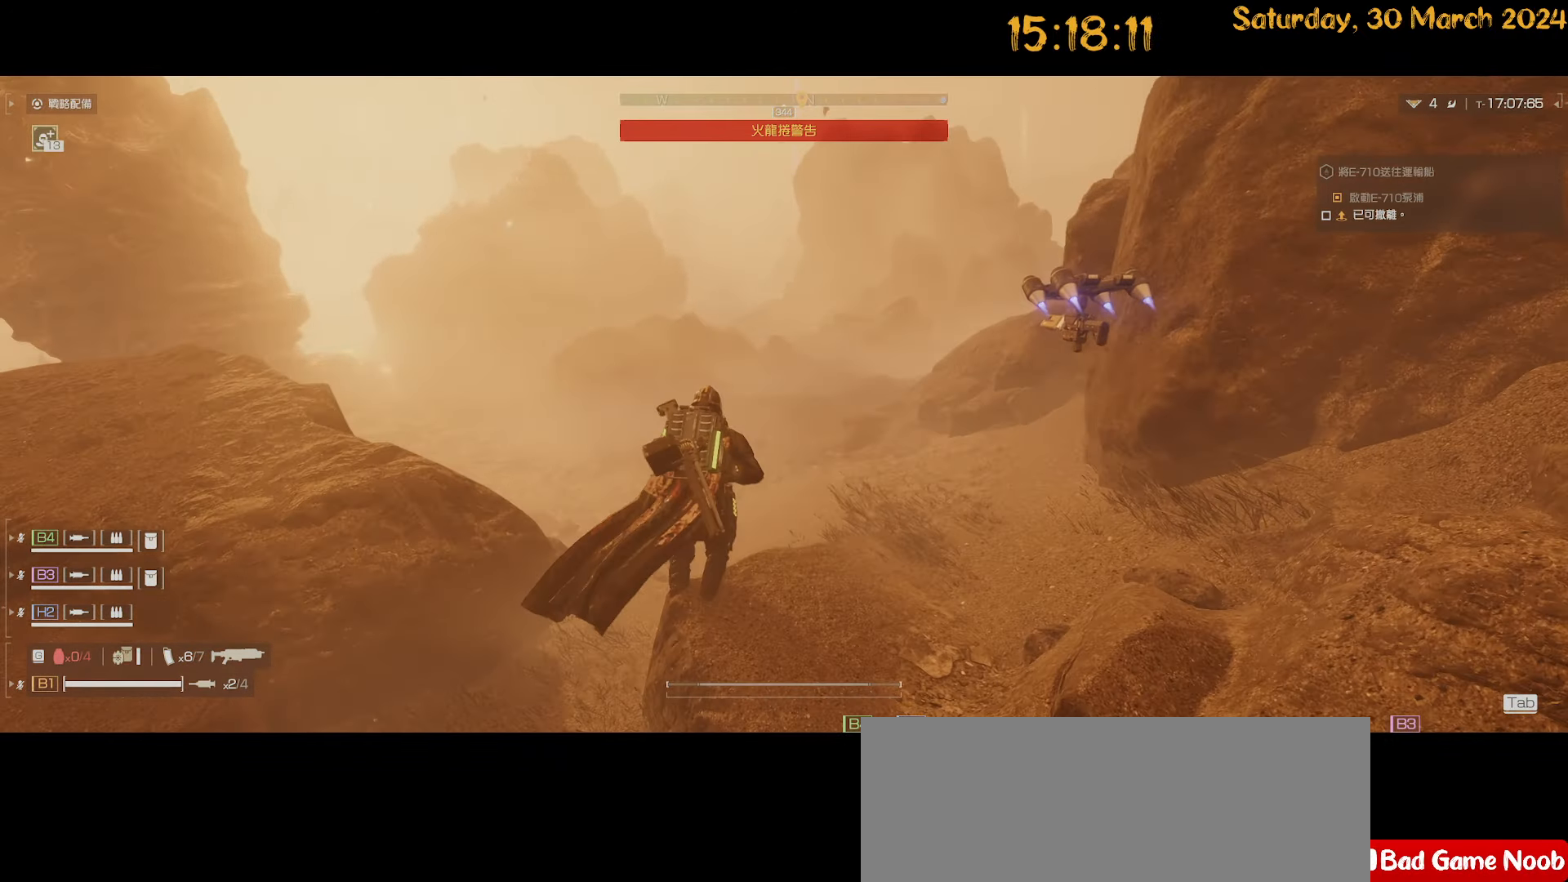
{"keys": ["w"], "mouse": [], "mouse_move": "still", "events": []}